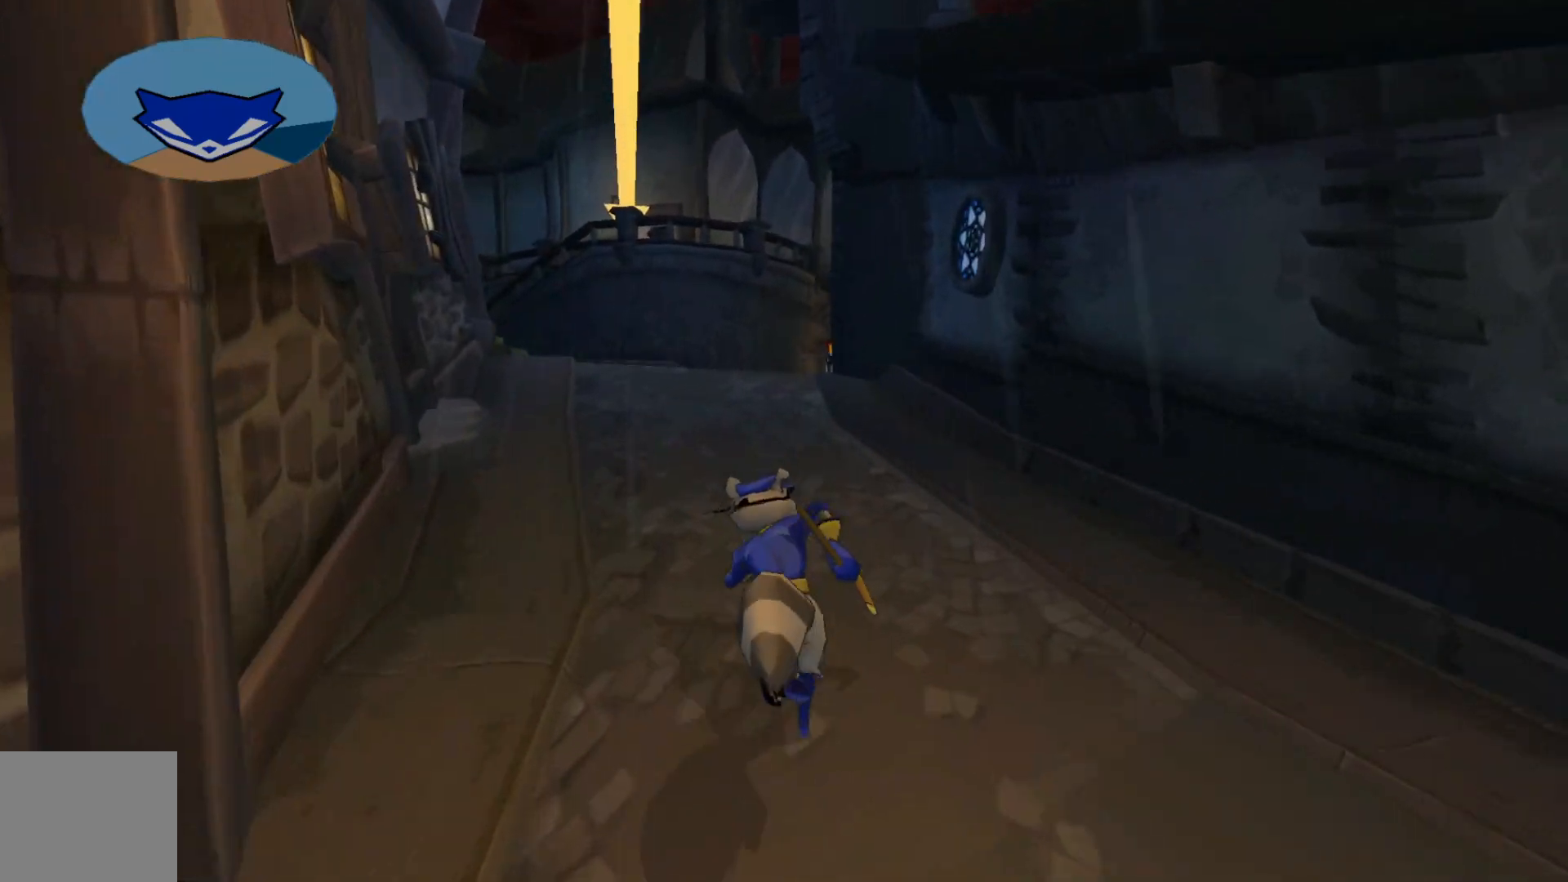
Gameplay with a controller (Xbox layout); each line is a JSON object with the inputs held at the frame after it. "events" lists button and stick changes between this image and that frame as [ms after this image, input, new state], when the widget could be followed in between.
{"buttons": [], "left_stick": "up", "right_stick": "center", "events": [[150, "right_stick", "left"], [350, "right_stick", "center"]]}
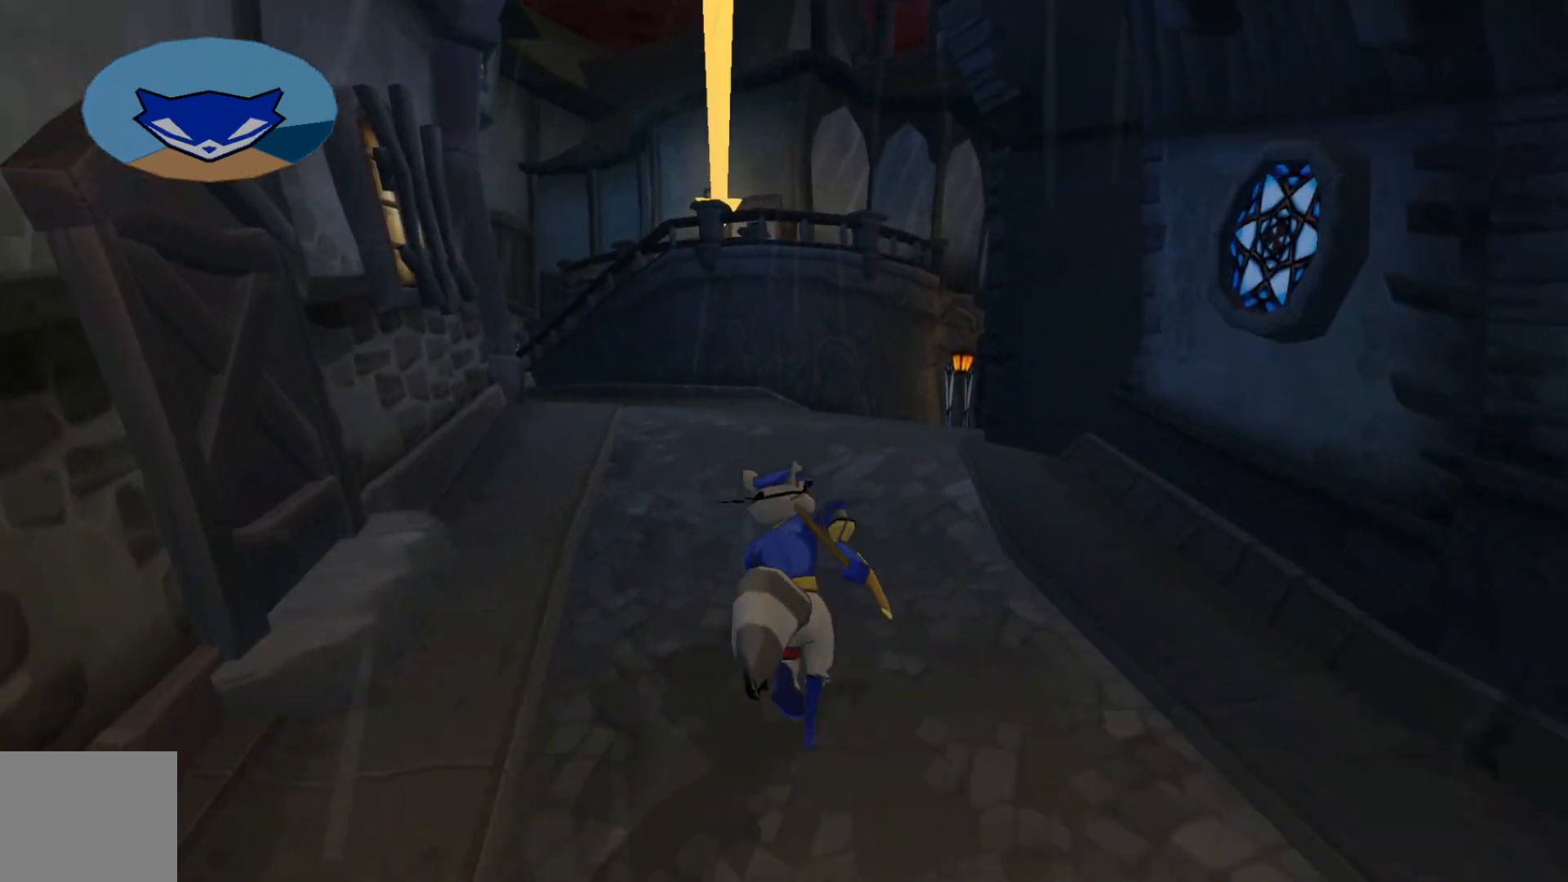
{"buttons": [], "left_stick": "up", "right_stick": "down-left", "events": [[117, "right_stick", "down-left"]]}
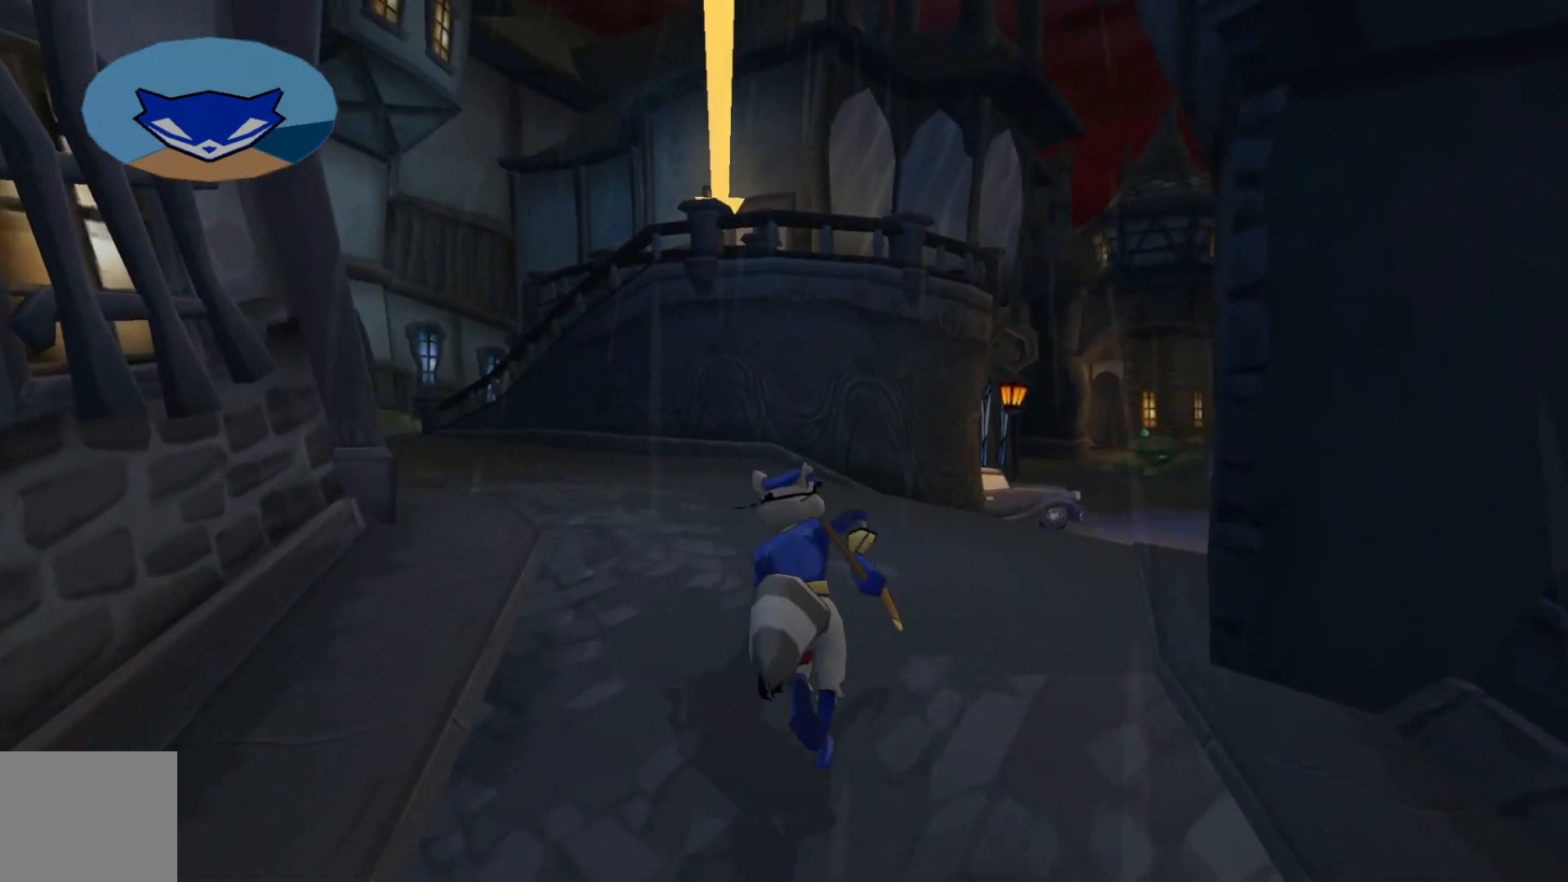
{"buttons": [], "left_stick": "up", "right_stick": "down", "events": [[250, "right_stick", "down"]]}
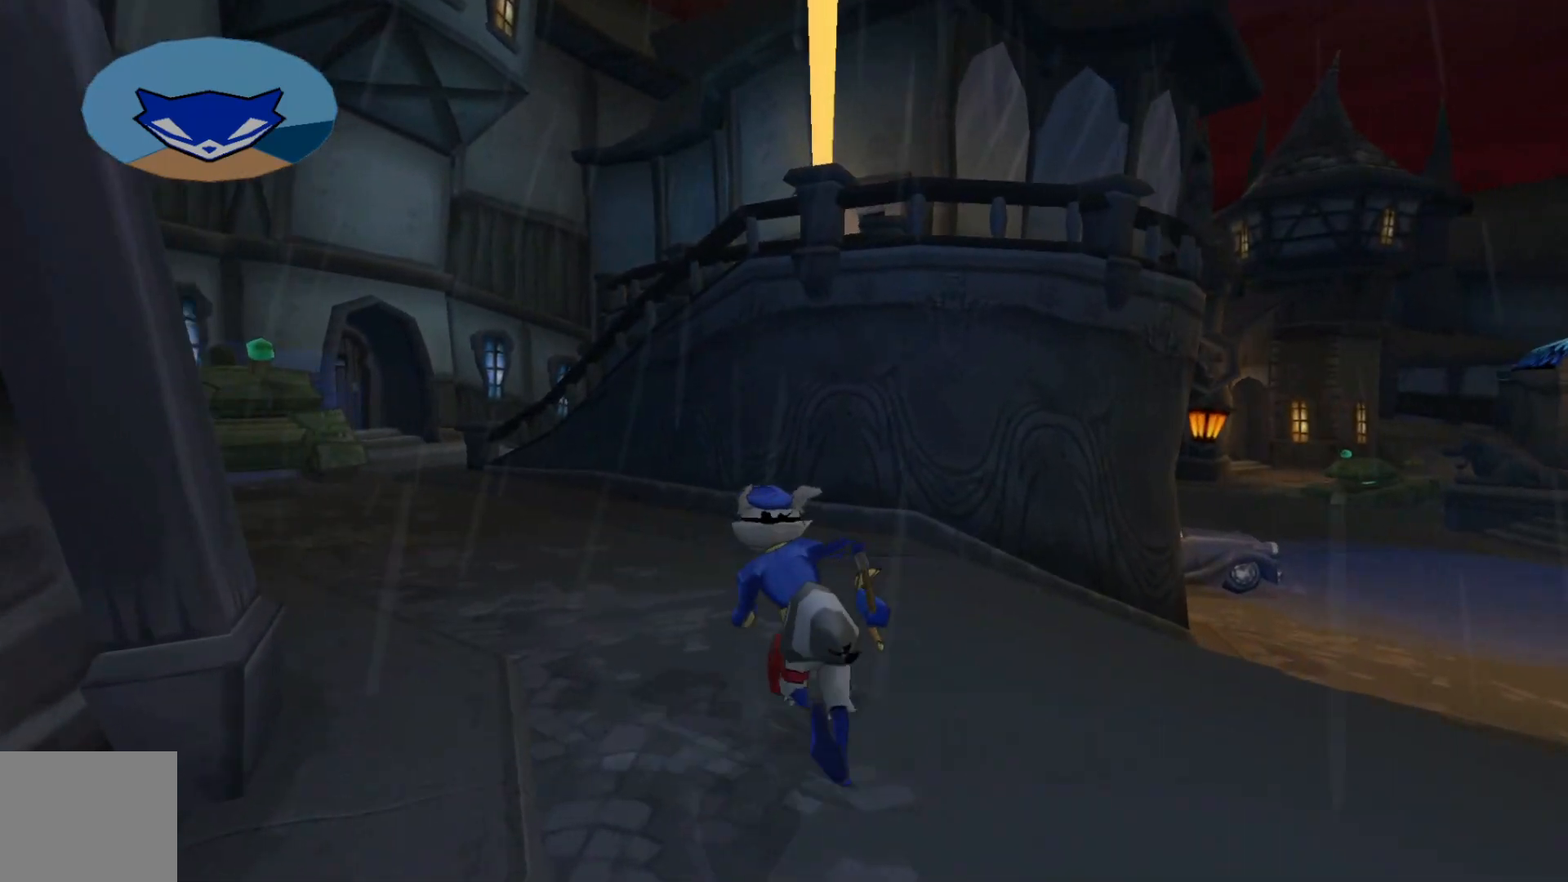
{"buttons": [], "left_stick": "up-left", "right_stick": "down-right", "events": [[217, "left_stick", "up-left"], [383, "right_stick", "down-right"]]}
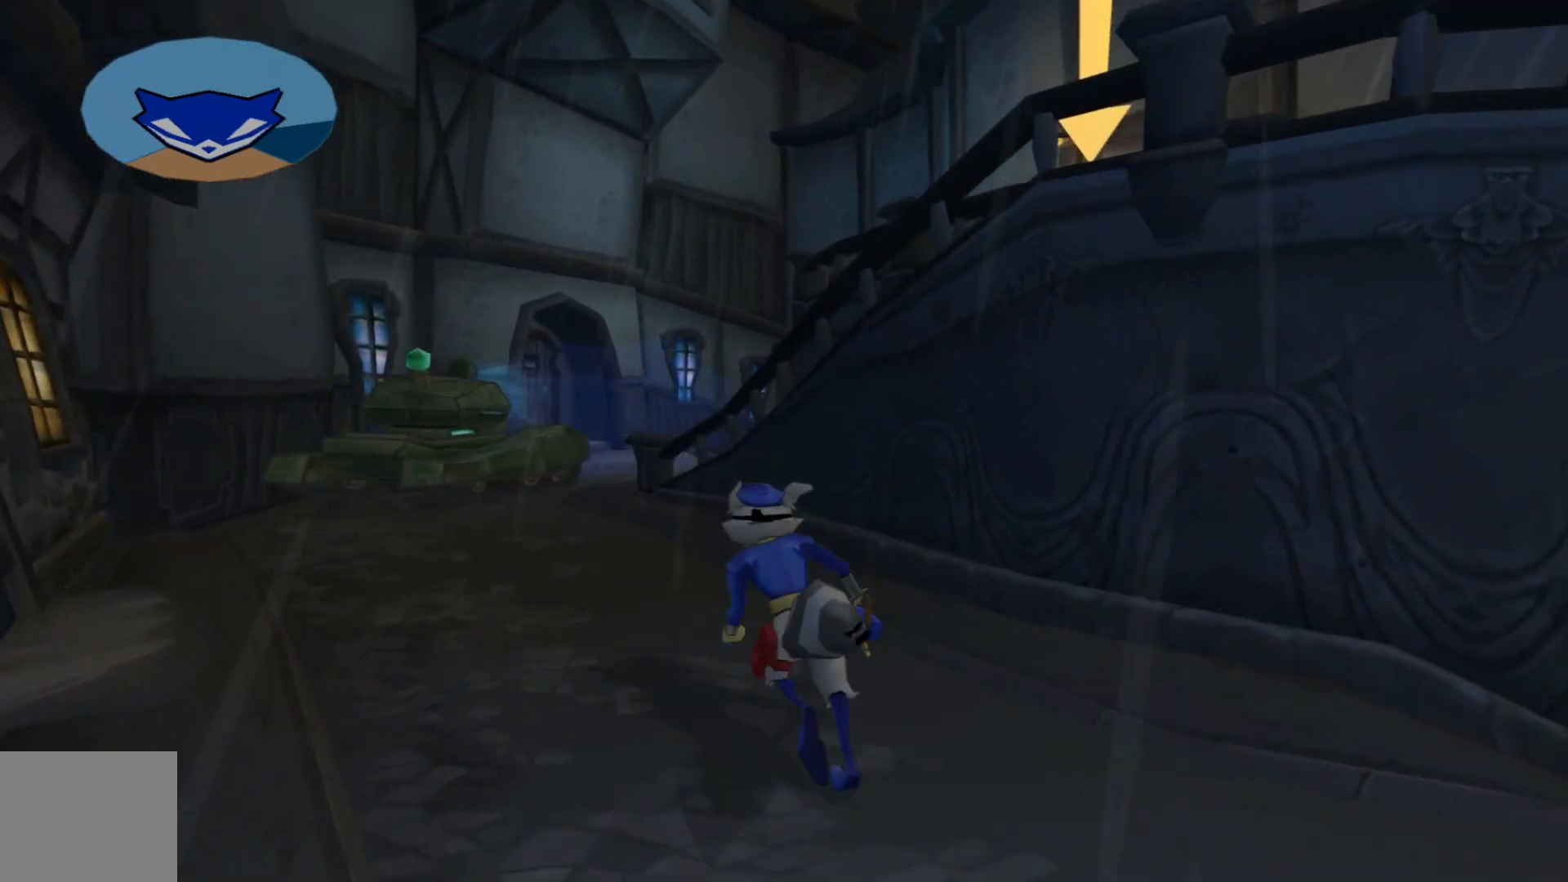
{"buttons": ["A"], "left_stick": "up-left", "right_stick": "center", "events": [[350, "right_stick", "center"], [450, "A", "down"]]}
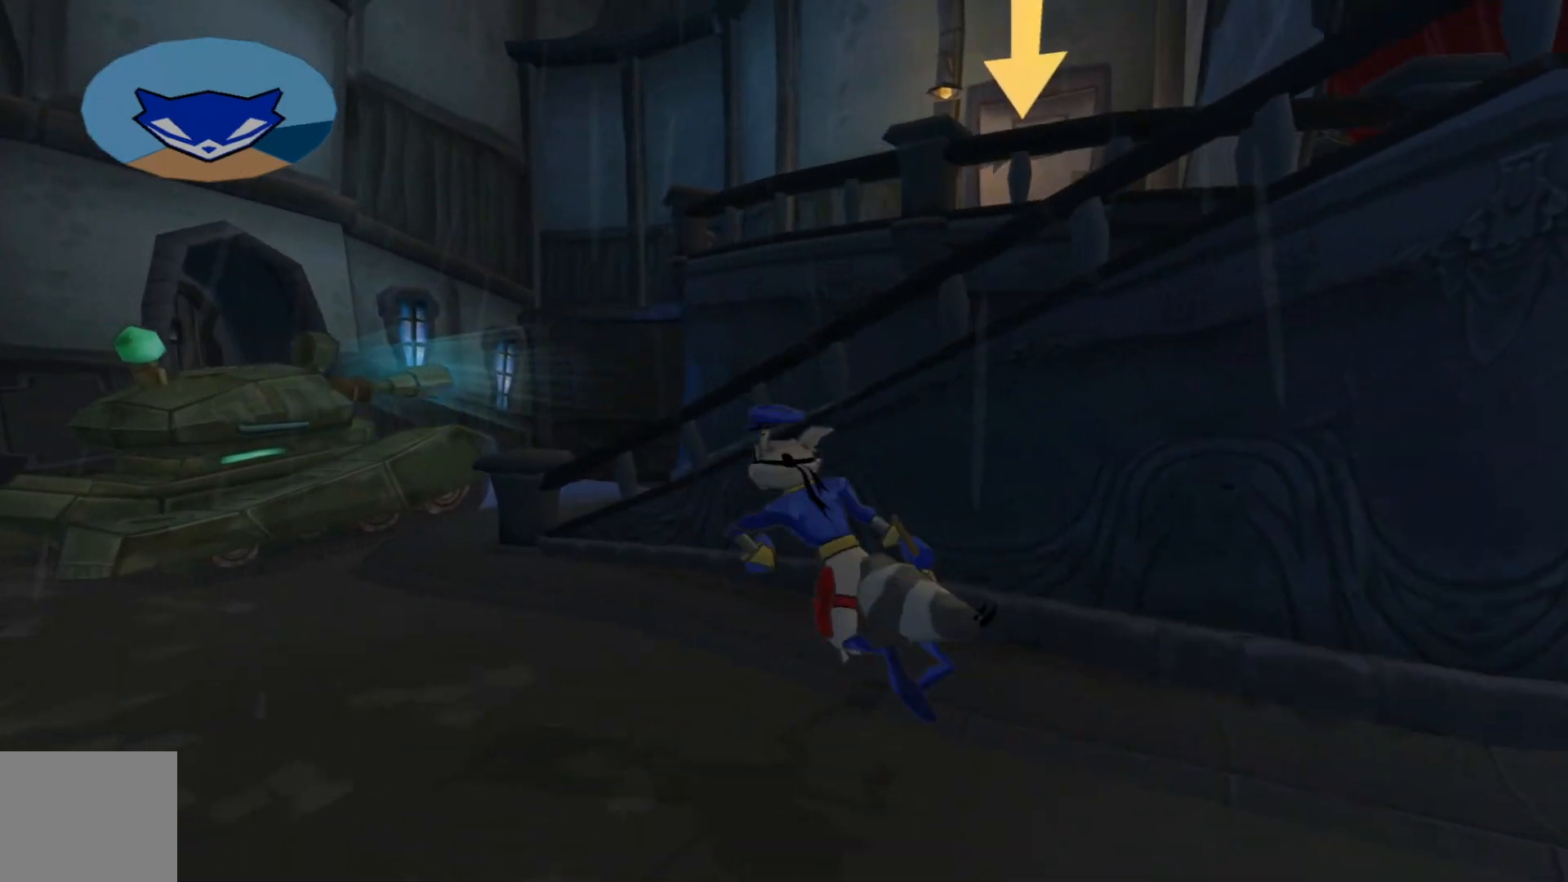
{"buttons": [], "left_stick": "up-right", "right_stick": "center", "events": [[100, "A", "up"], [117, "left_stick", "up-right"], [200, "A", "down"], [417, "A", "up"]]}
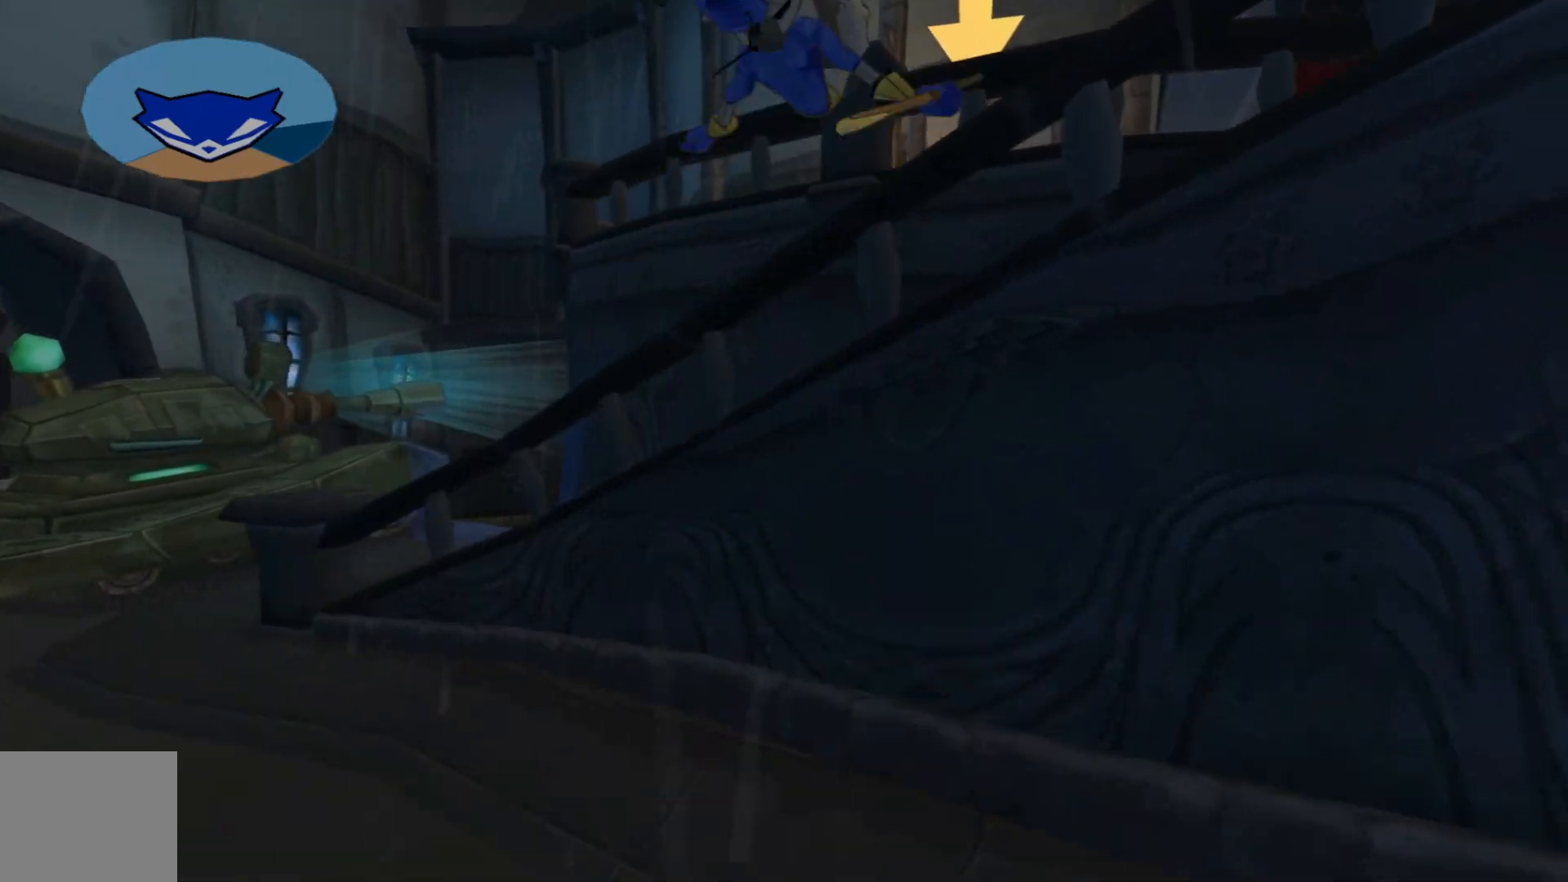
{"buttons": ["A"], "left_stick": "up-right", "right_stick": "center", "events": [[367, "A", "down"]]}
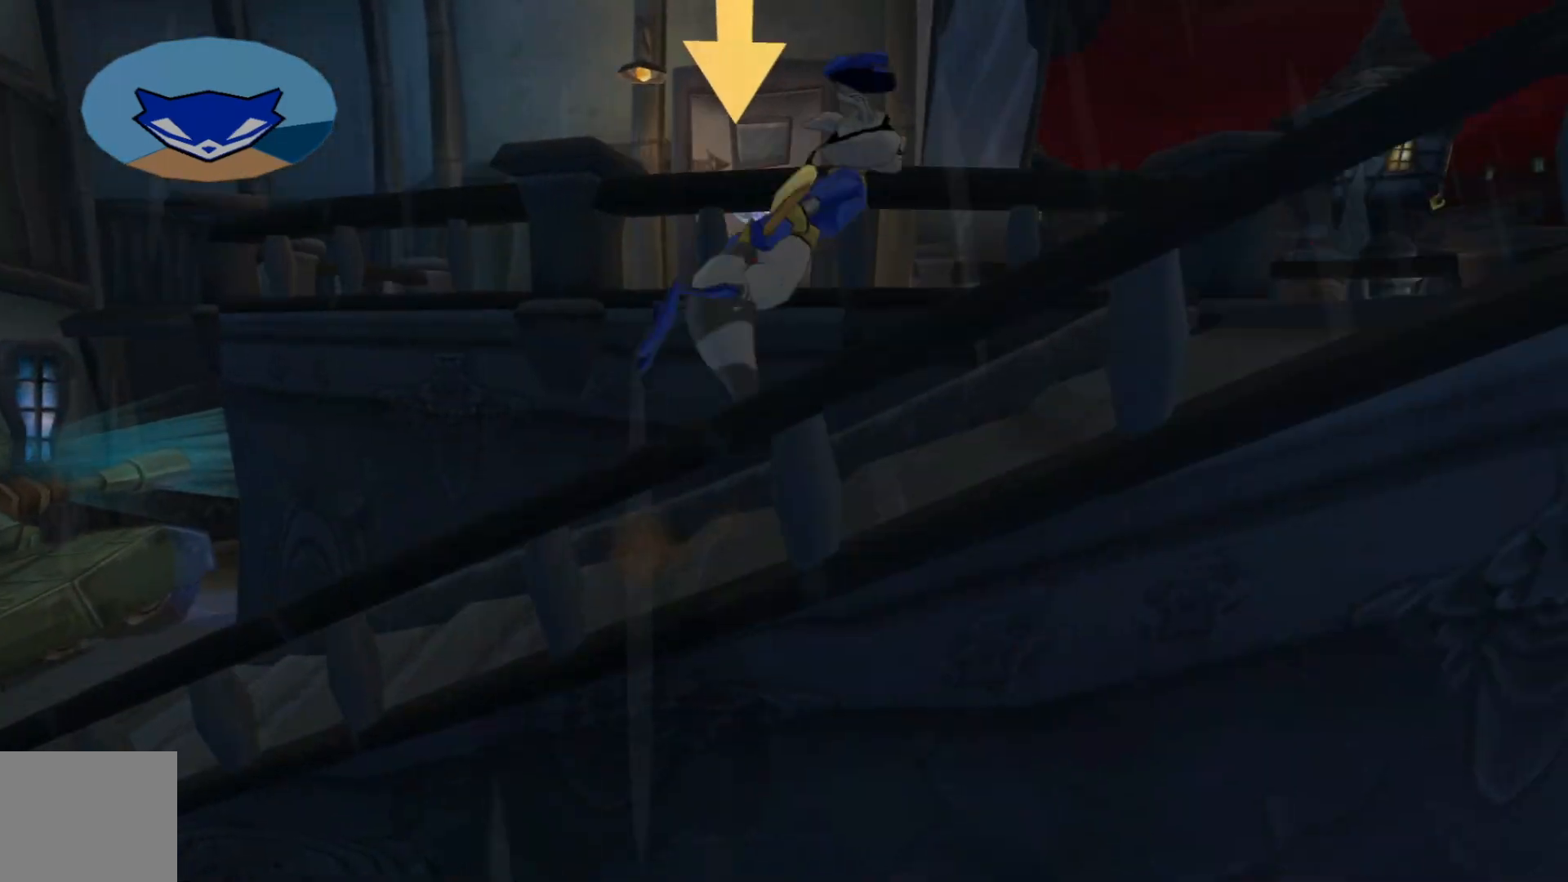
{"buttons": [], "left_stick": "up-left", "right_stick": "center", "events": [[100, "A", "up"], [117, "left_stick", "up"], [217, "A", "down"], [267, "left_stick", "up-left"], [417, "A", "up"]]}
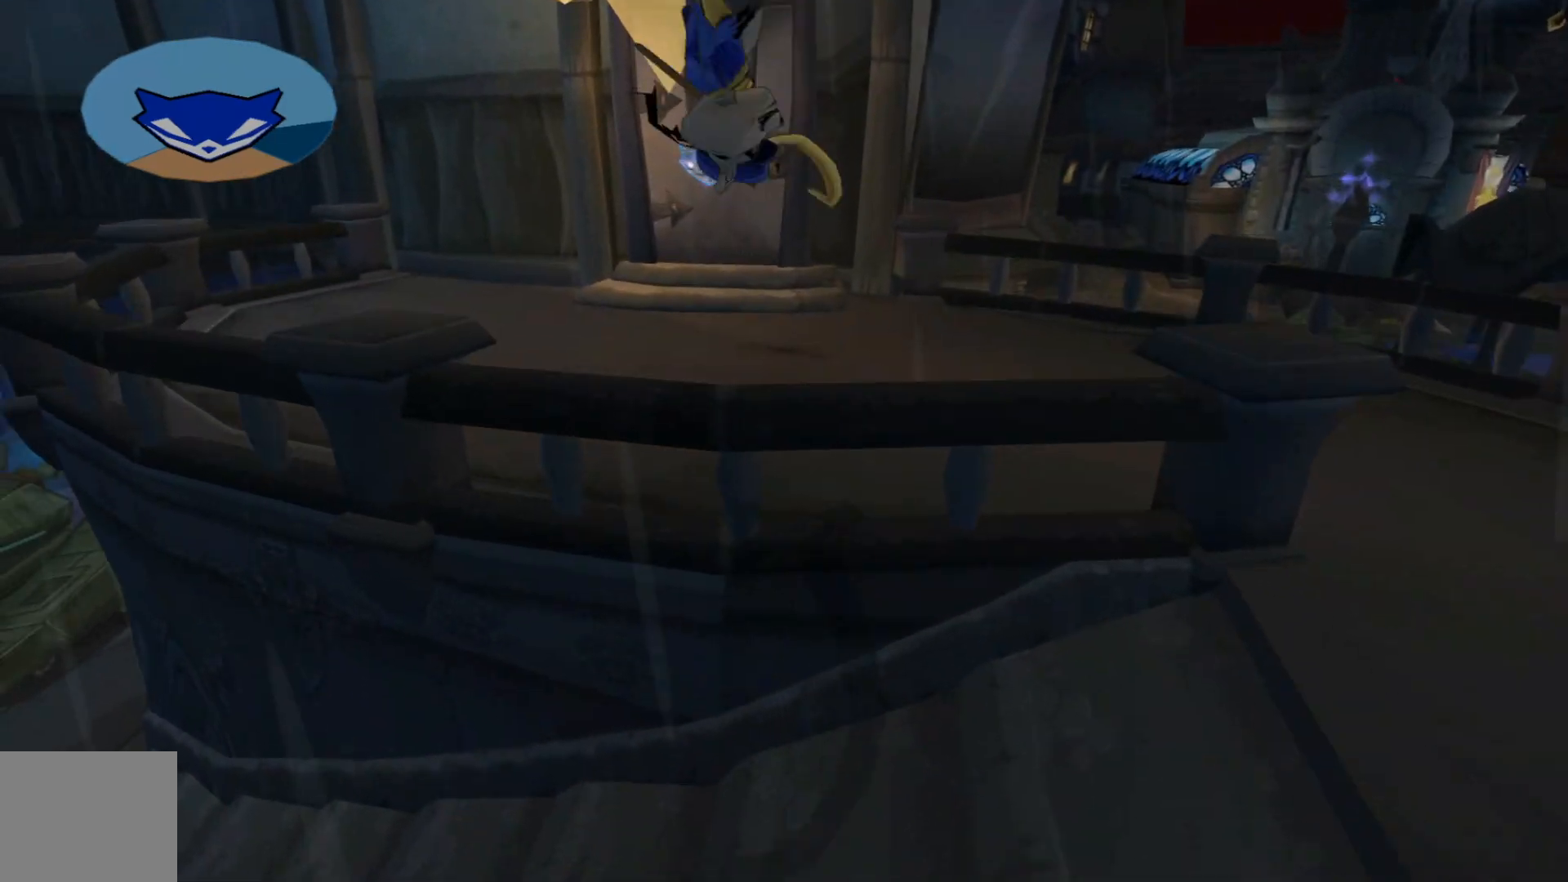
{"buttons": [], "left_stick": "up", "right_stick": "center", "events": [[100, "left_stick", "up"]]}
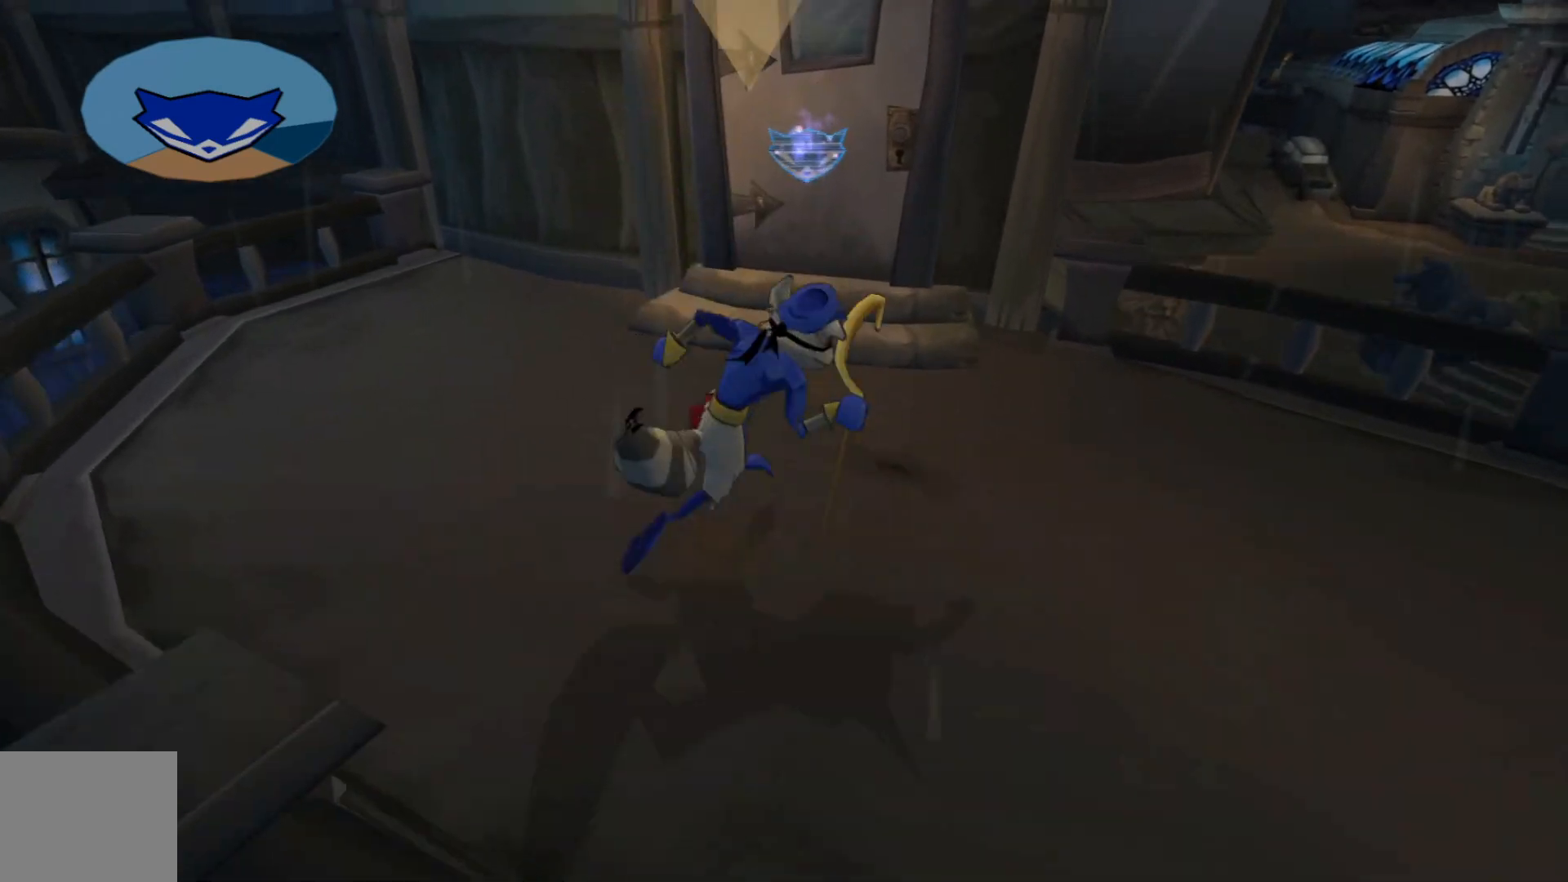
{"buttons": ["B"], "left_stick": "up", "right_stick": "center", "events": [[467, "B", "down"]]}
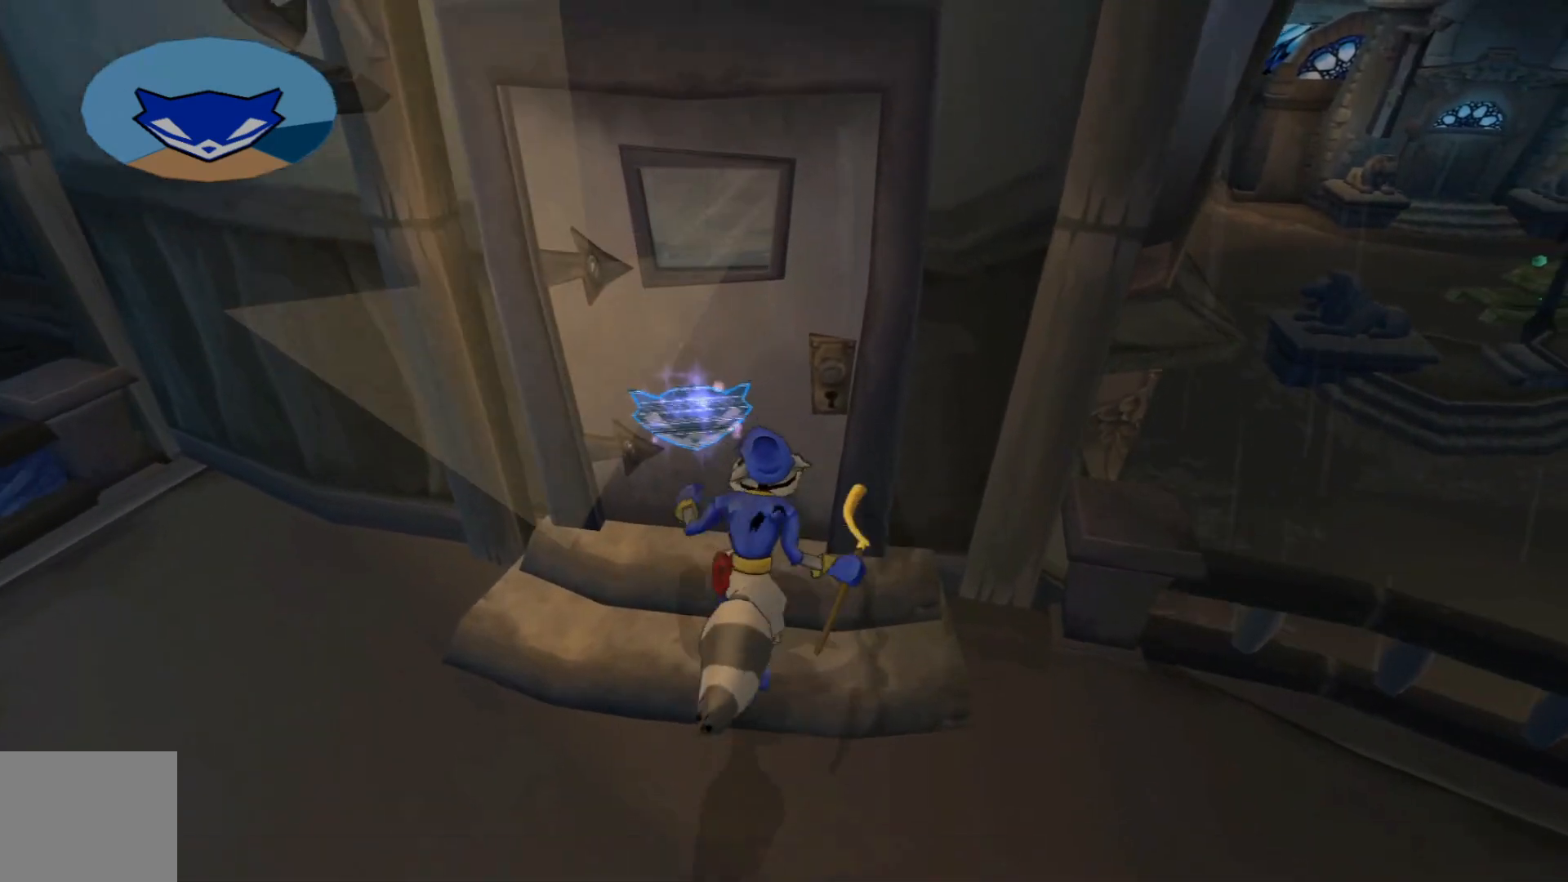
{"buttons": [], "left_stick": "center", "right_stick": "center", "events": [[50, "left_stick", "center"], [67, "B", "up"]]}
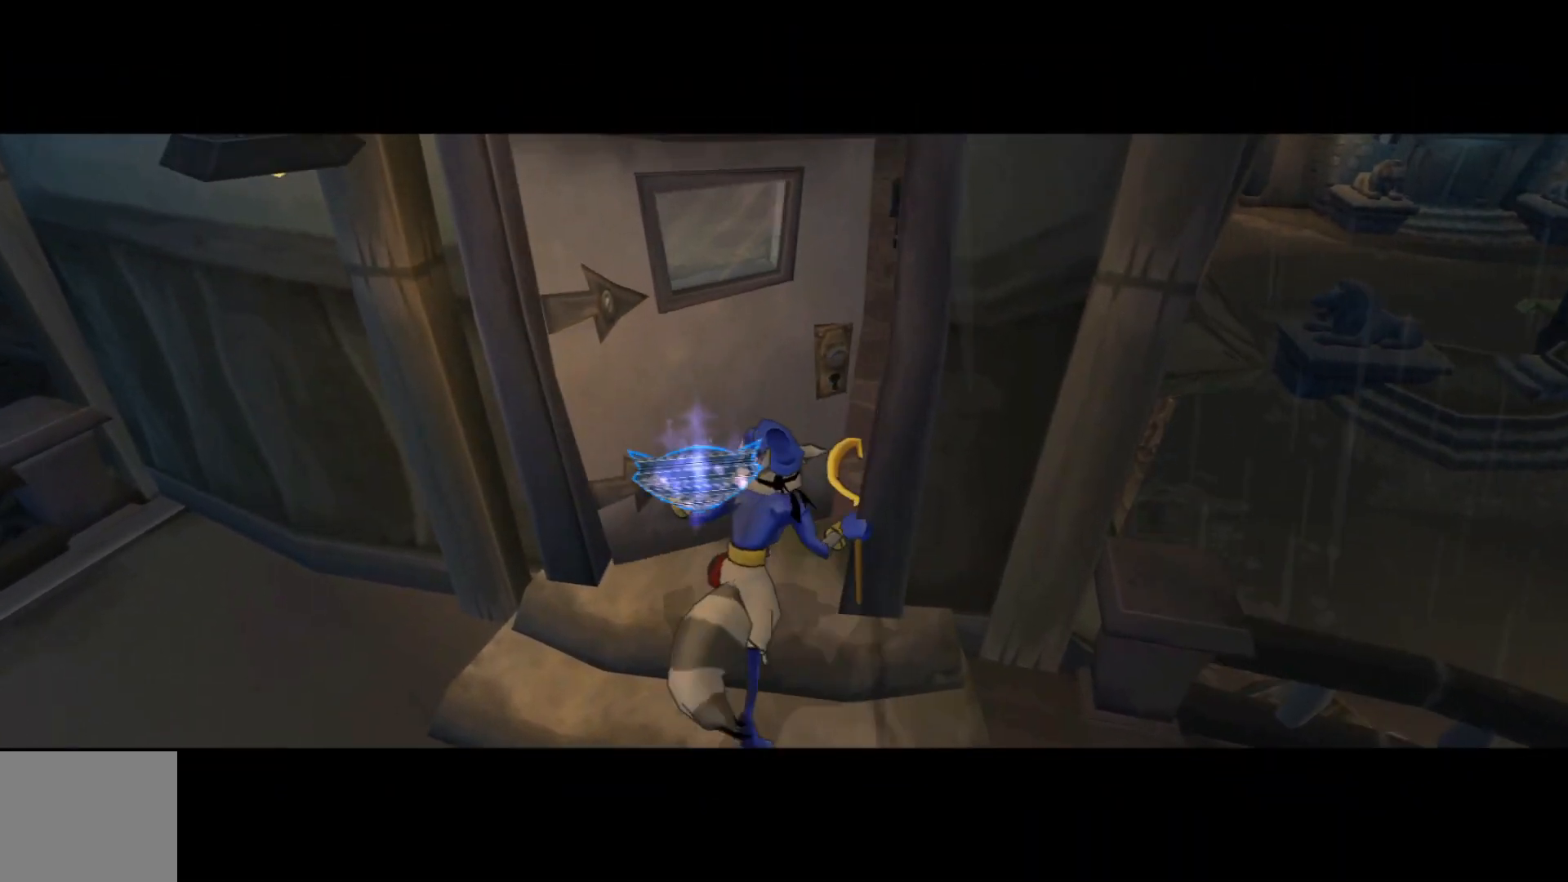
{"buttons": [], "left_stick": "center", "right_stick": "center", "events": []}
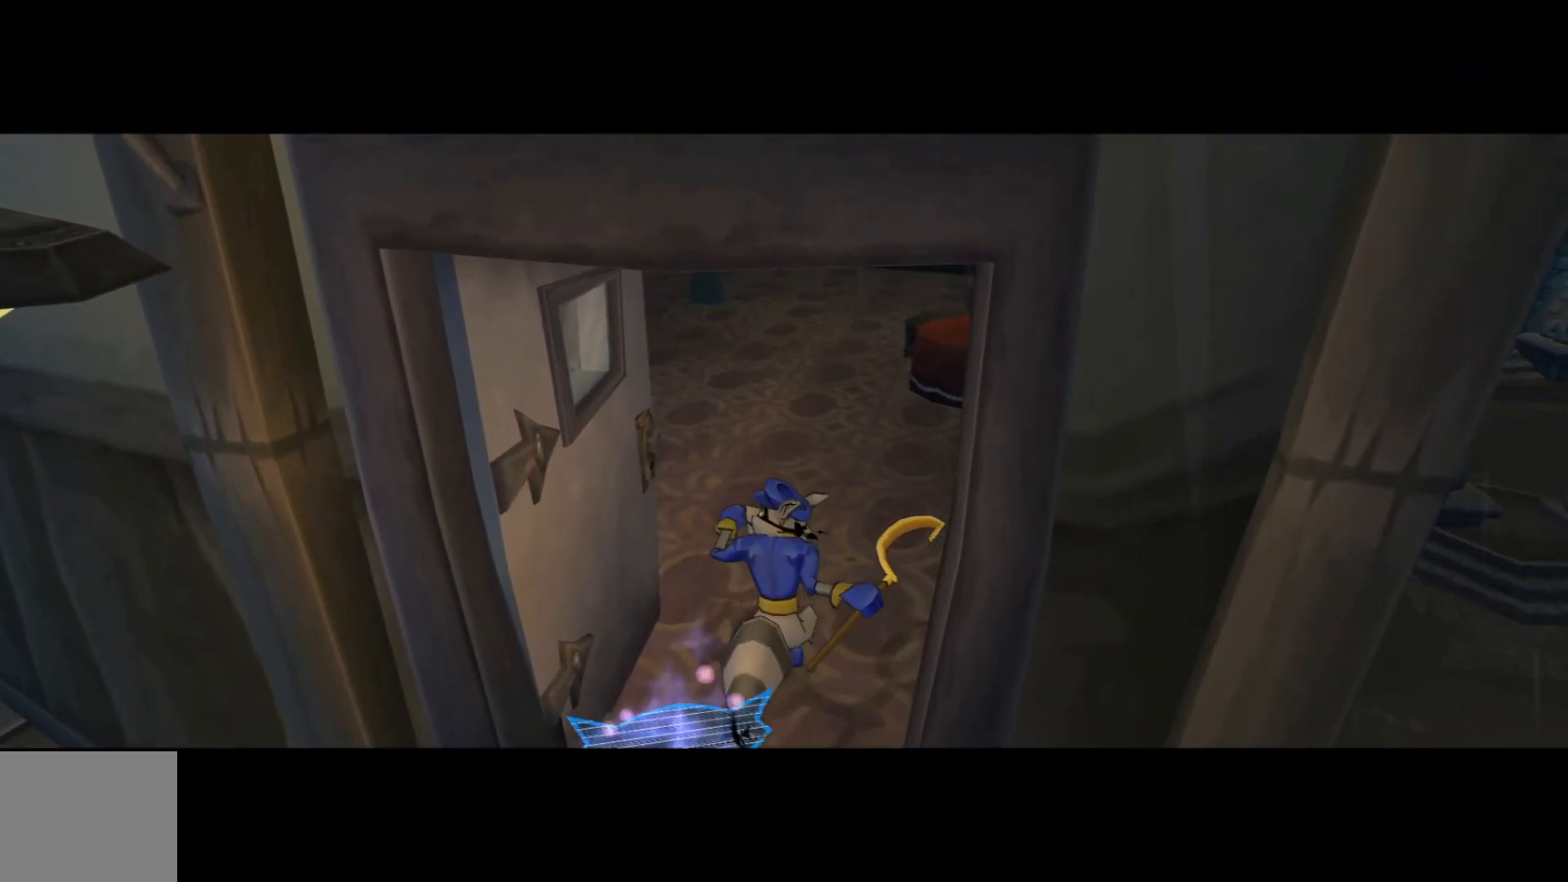
{"buttons": [], "left_stick": "center", "right_stick": "center", "events": []}
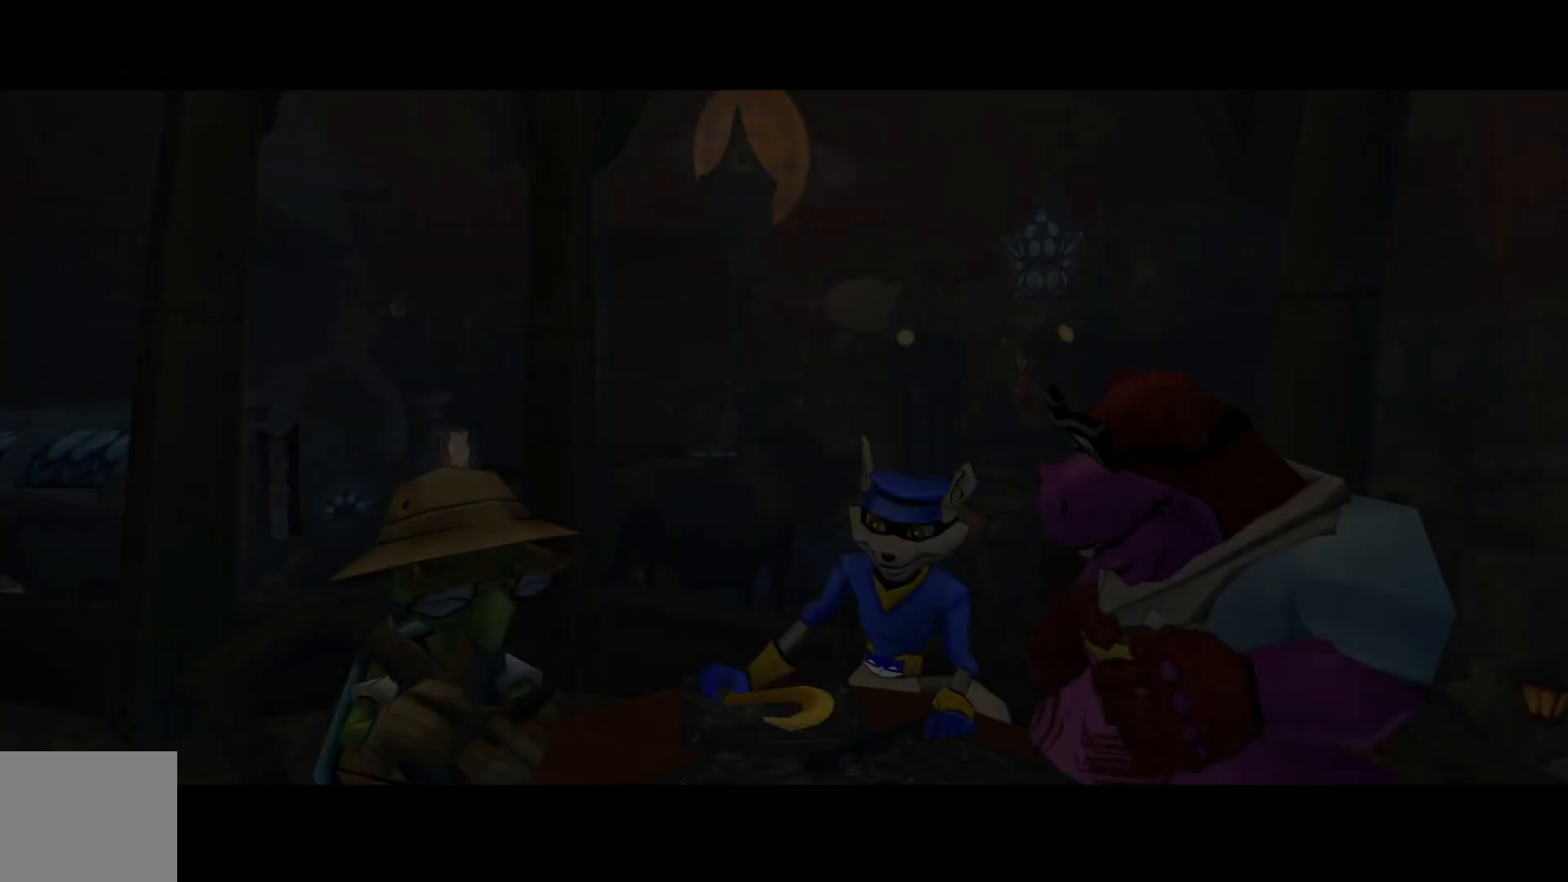
{"buttons": [], "left_stick": "center", "right_stick": "center", "events": []}
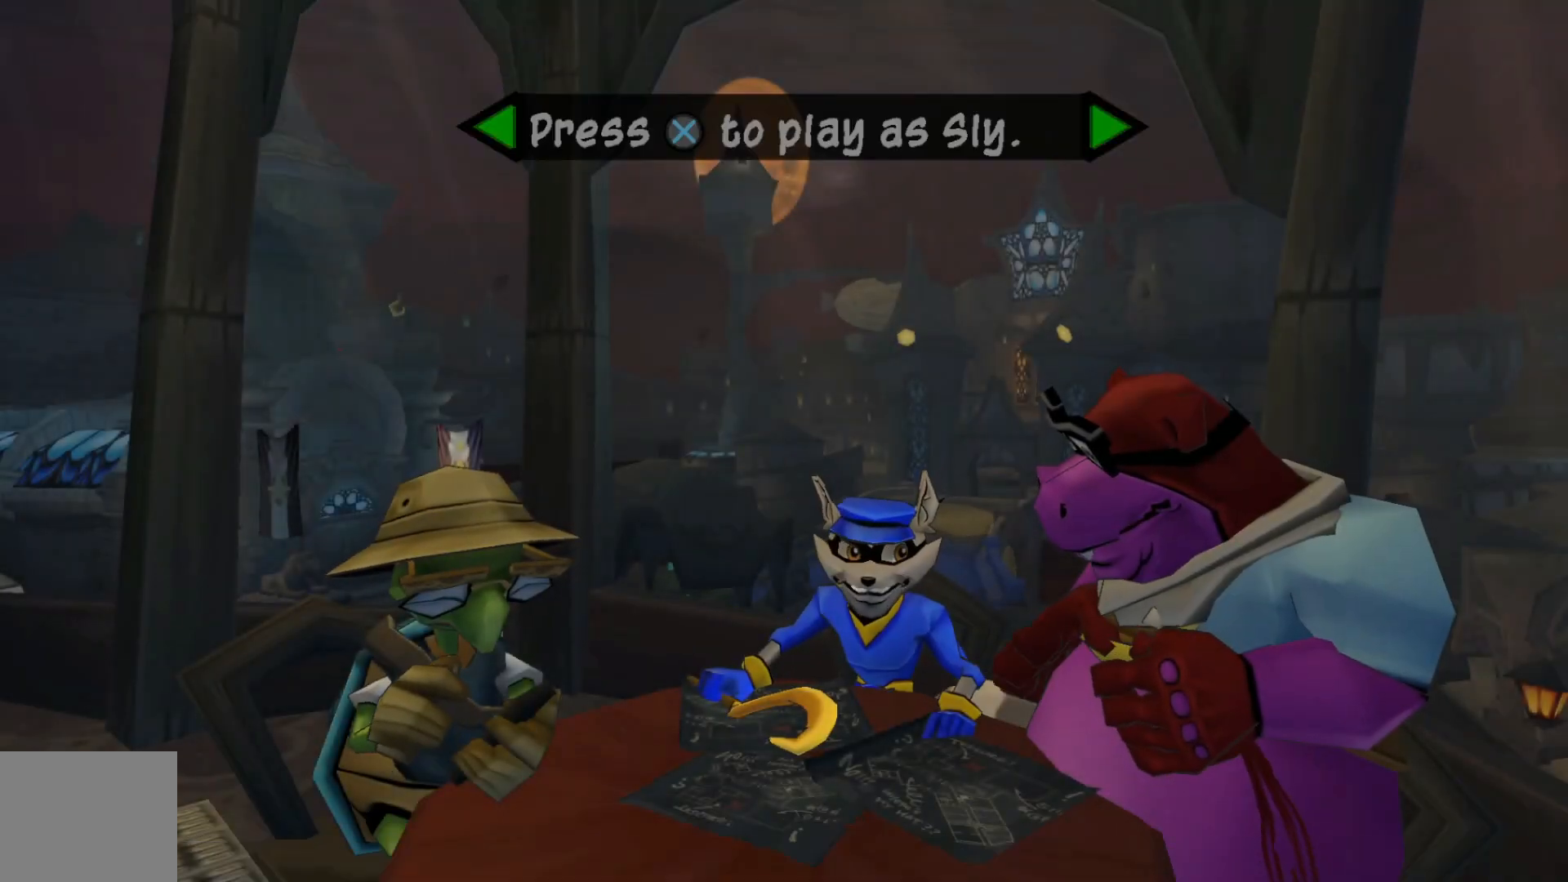
{"buttons": [], "left_stick": "center", "right_stick": "center", "events": []}
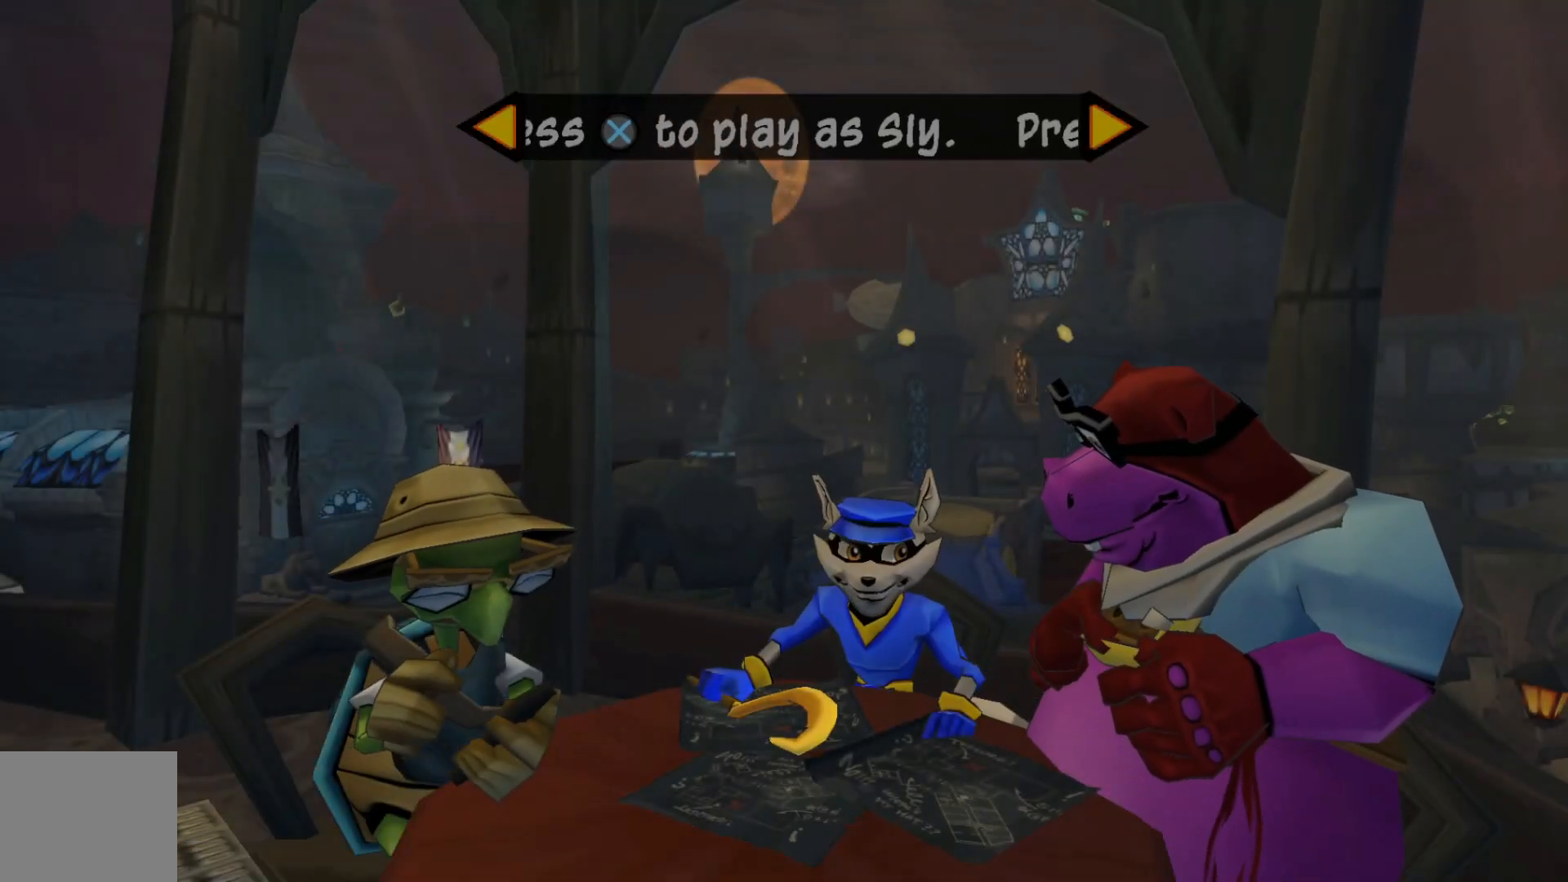
{"buttons": [], "left_stick": "center", "right_stick": "center", "events": []}
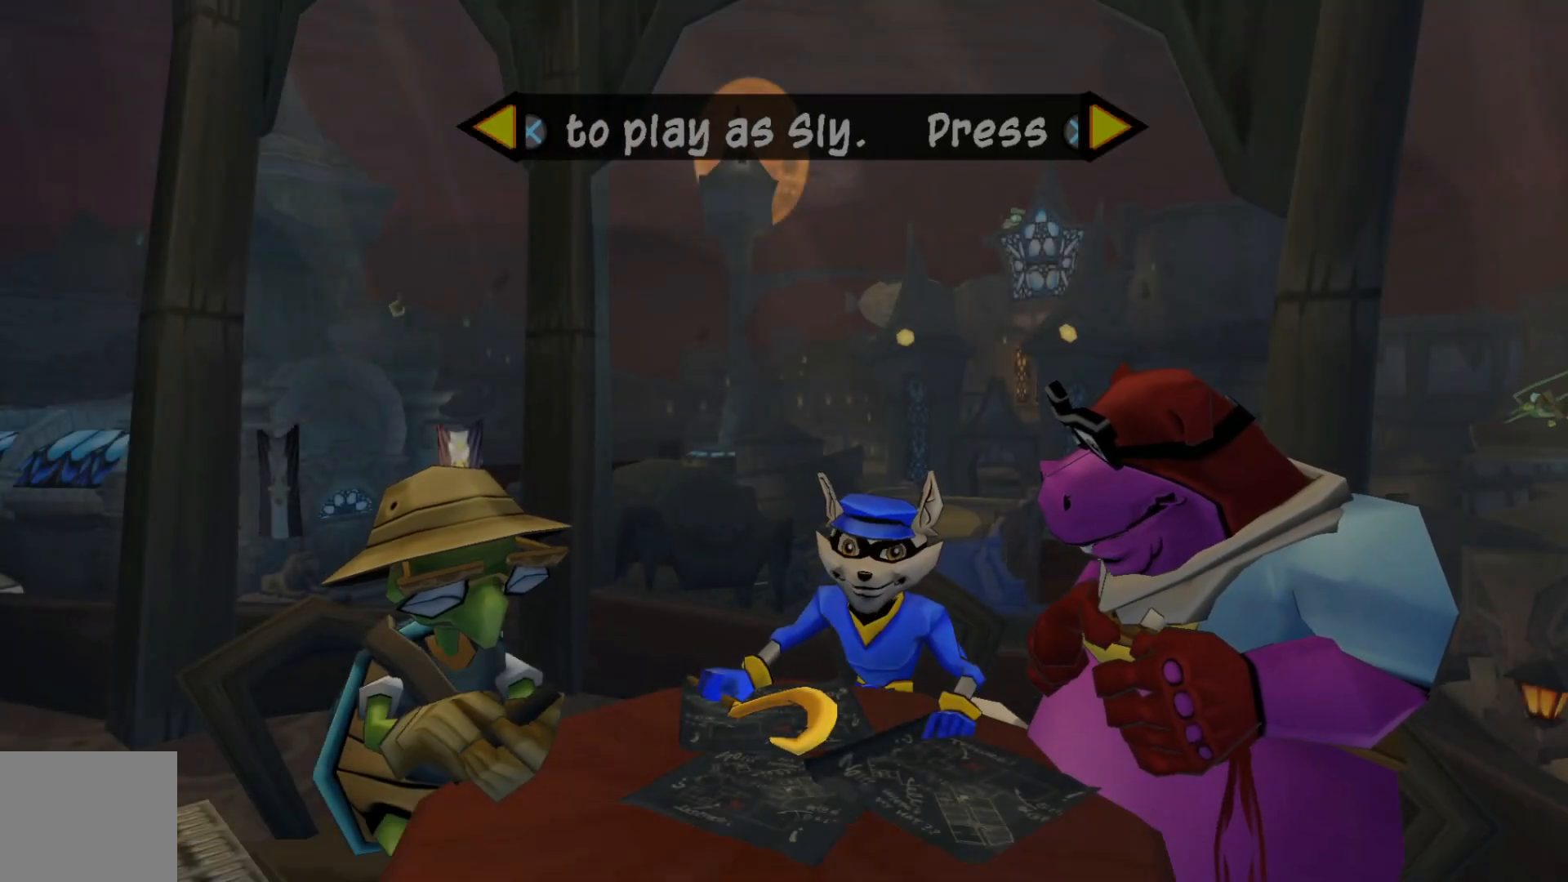
{"buttons": [], "left_stick": "center", "right_stick": "center", "events": [[67, "left_stick", "left"], [217, "left_stick", "center"]]}
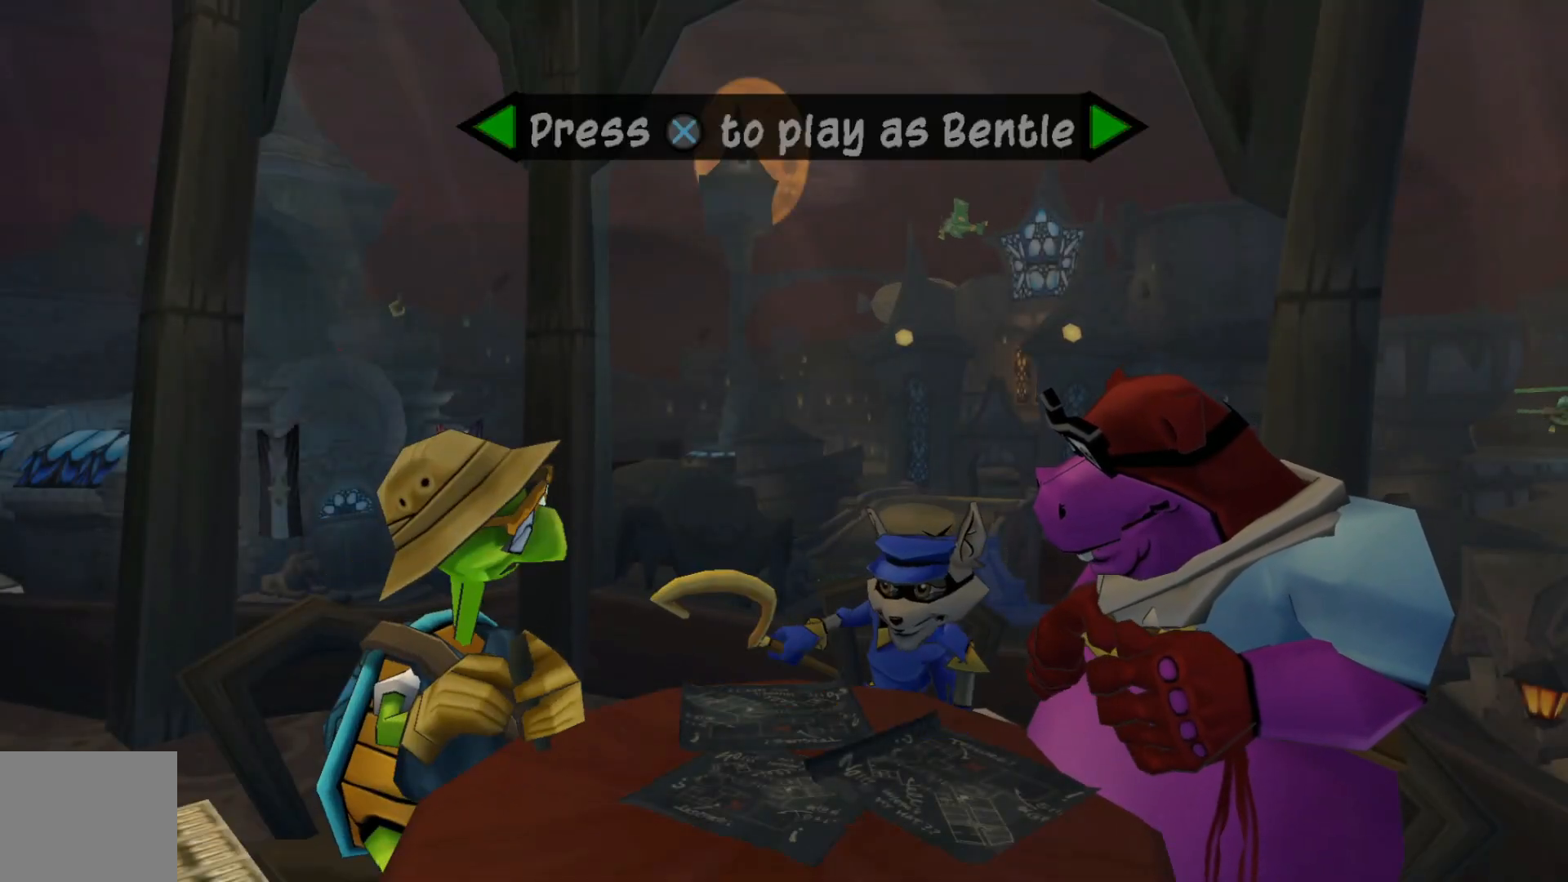
{"buttons": [], "left_stick": "center", "right_stick": "center", "events": [[50, "left_stick", "left"], [217, "left_stick", "center"], [300, "A", "down"], [400, "A", "up"]]}
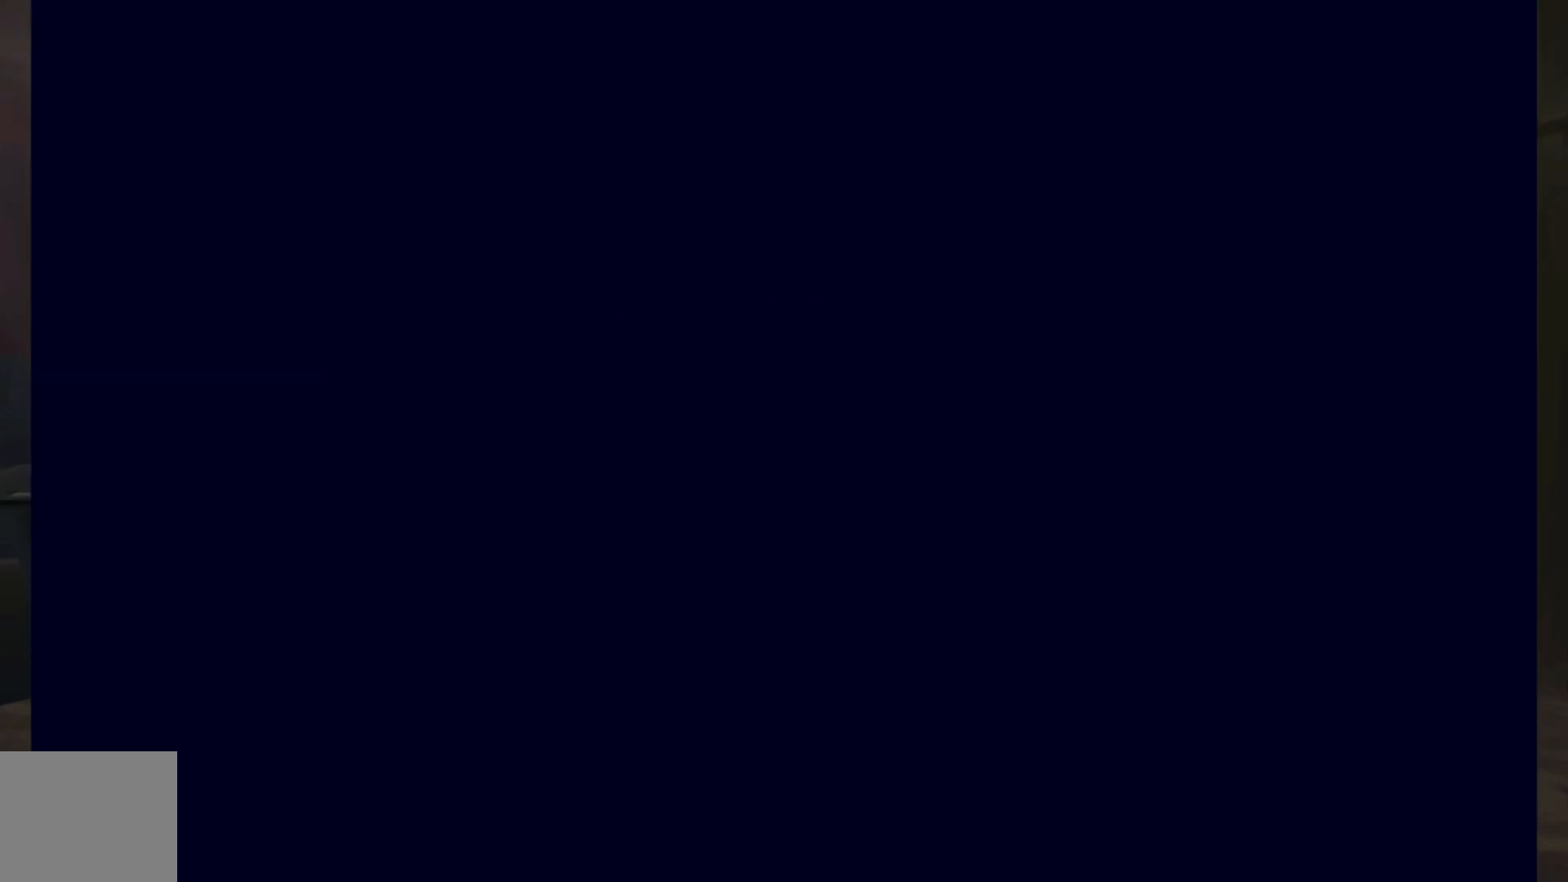
{"buttons": [], "left_stick": "center", "right_stick": "center", "events": []}
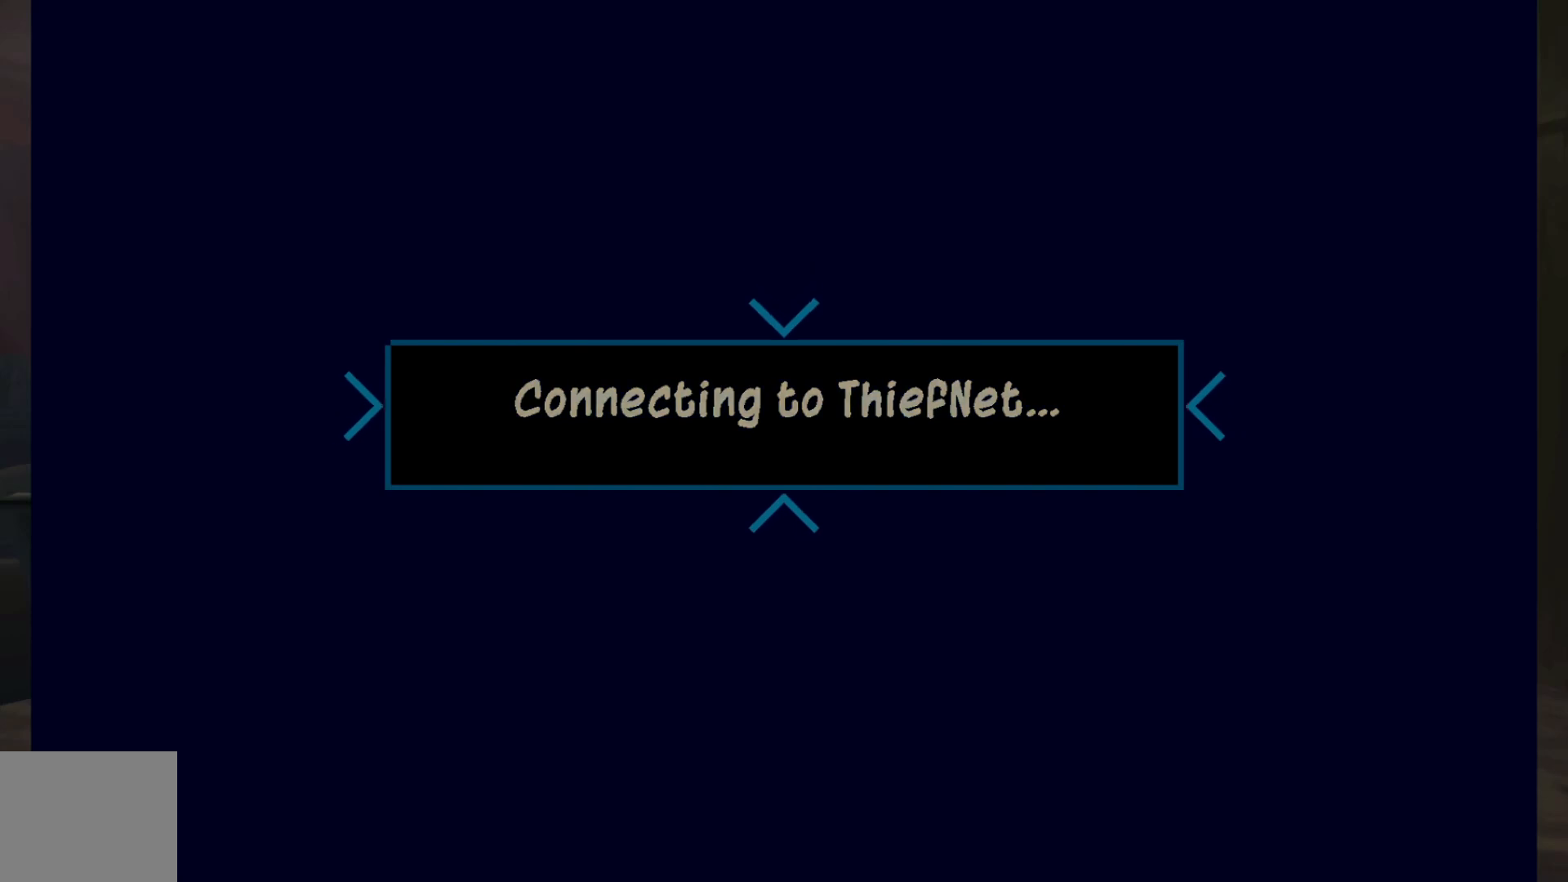
{"buttons": [], "left_stick": "center", "right_stick": "center", "events": []}
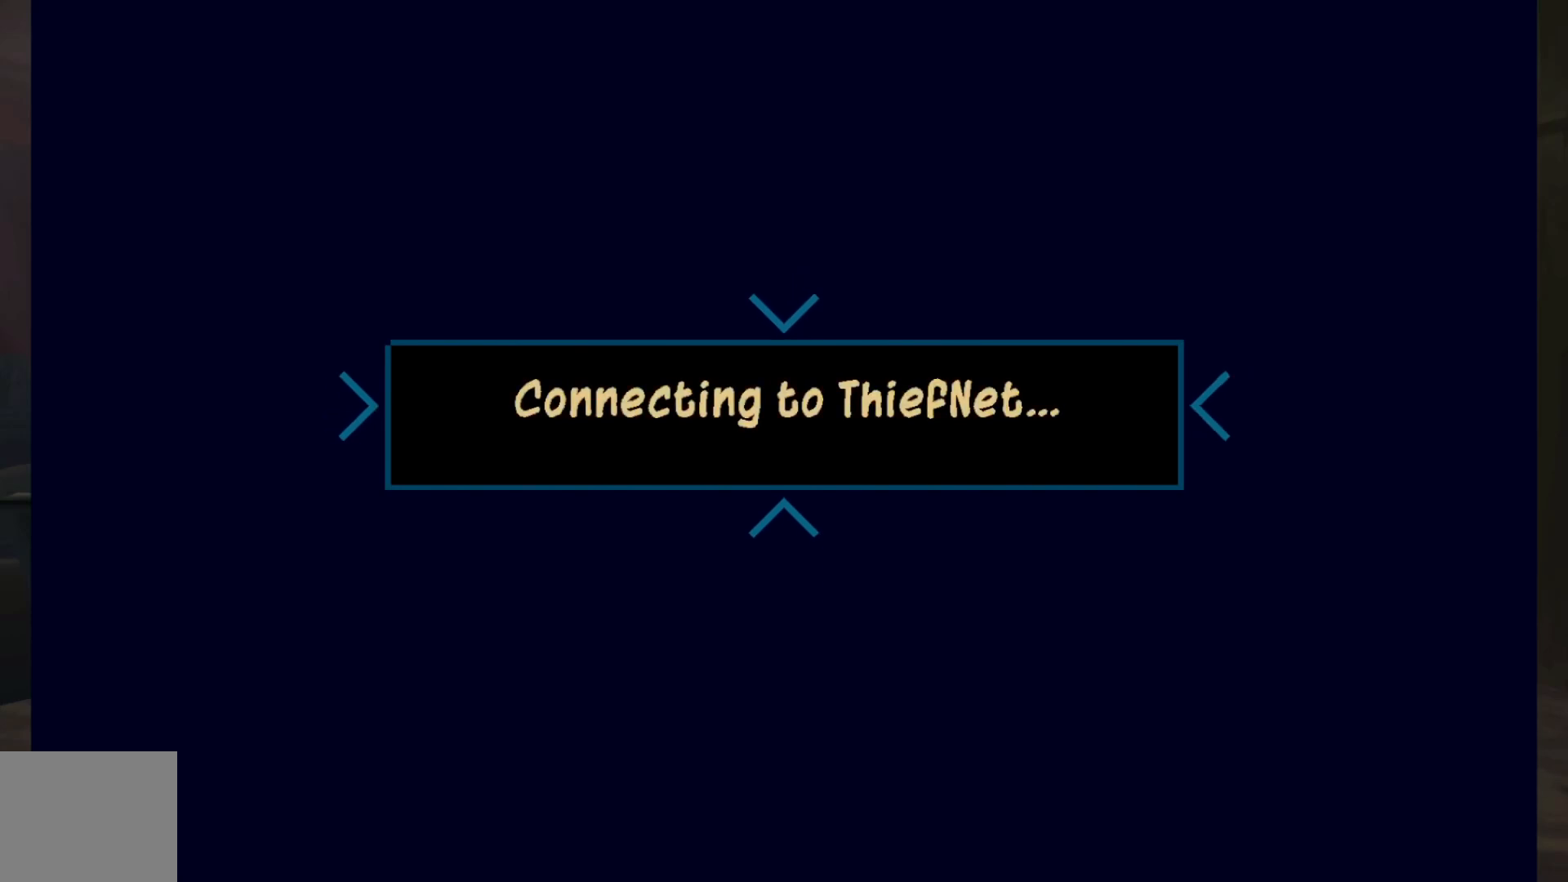
{"buttons": [], "left_stick": "center", "right_stick": "center", "events": []}
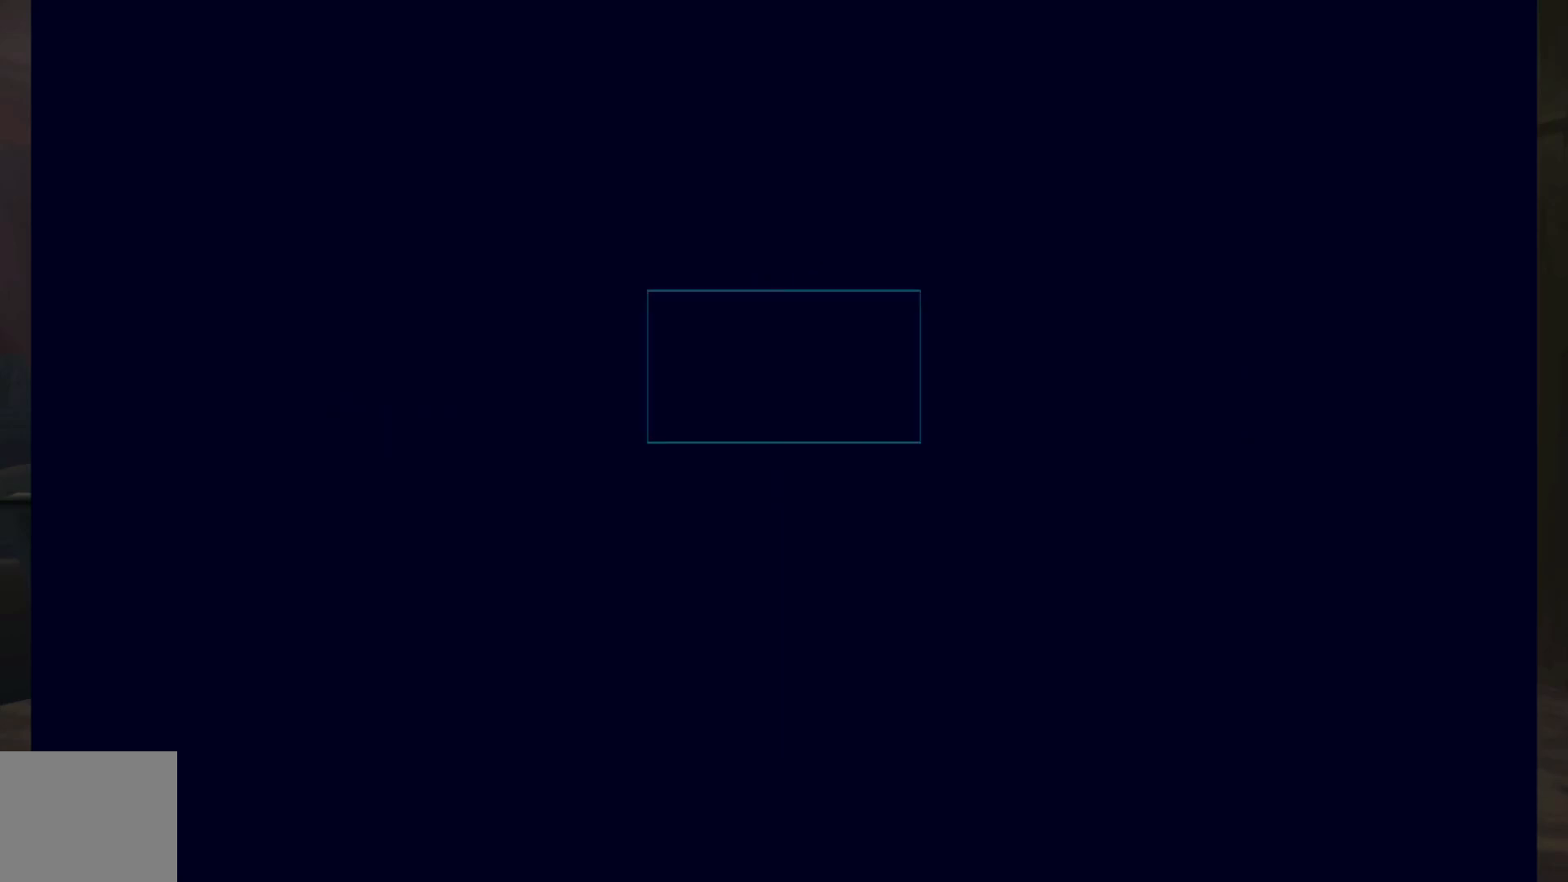
{"buttons": [], "left_stick": "center", "right_stick": "center", "events": []}
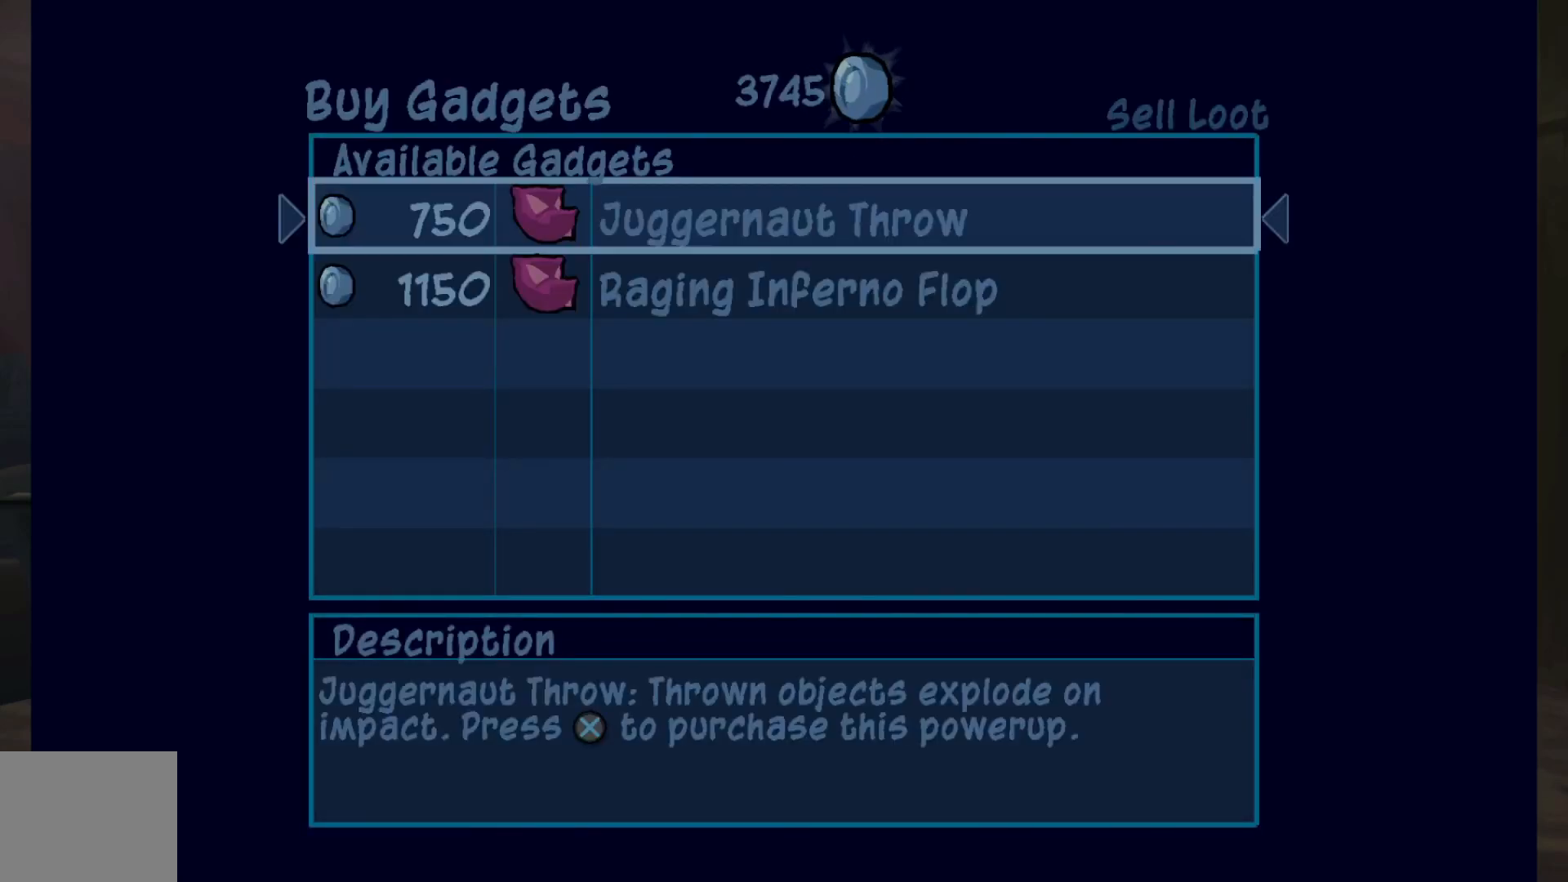
{"buttons": [], "left_stick": "left", "right_stick": "center", "events": [[17, "left_stick", "right"], [217, "left_stick", "center"], [367, "left_stick", "left"]]}
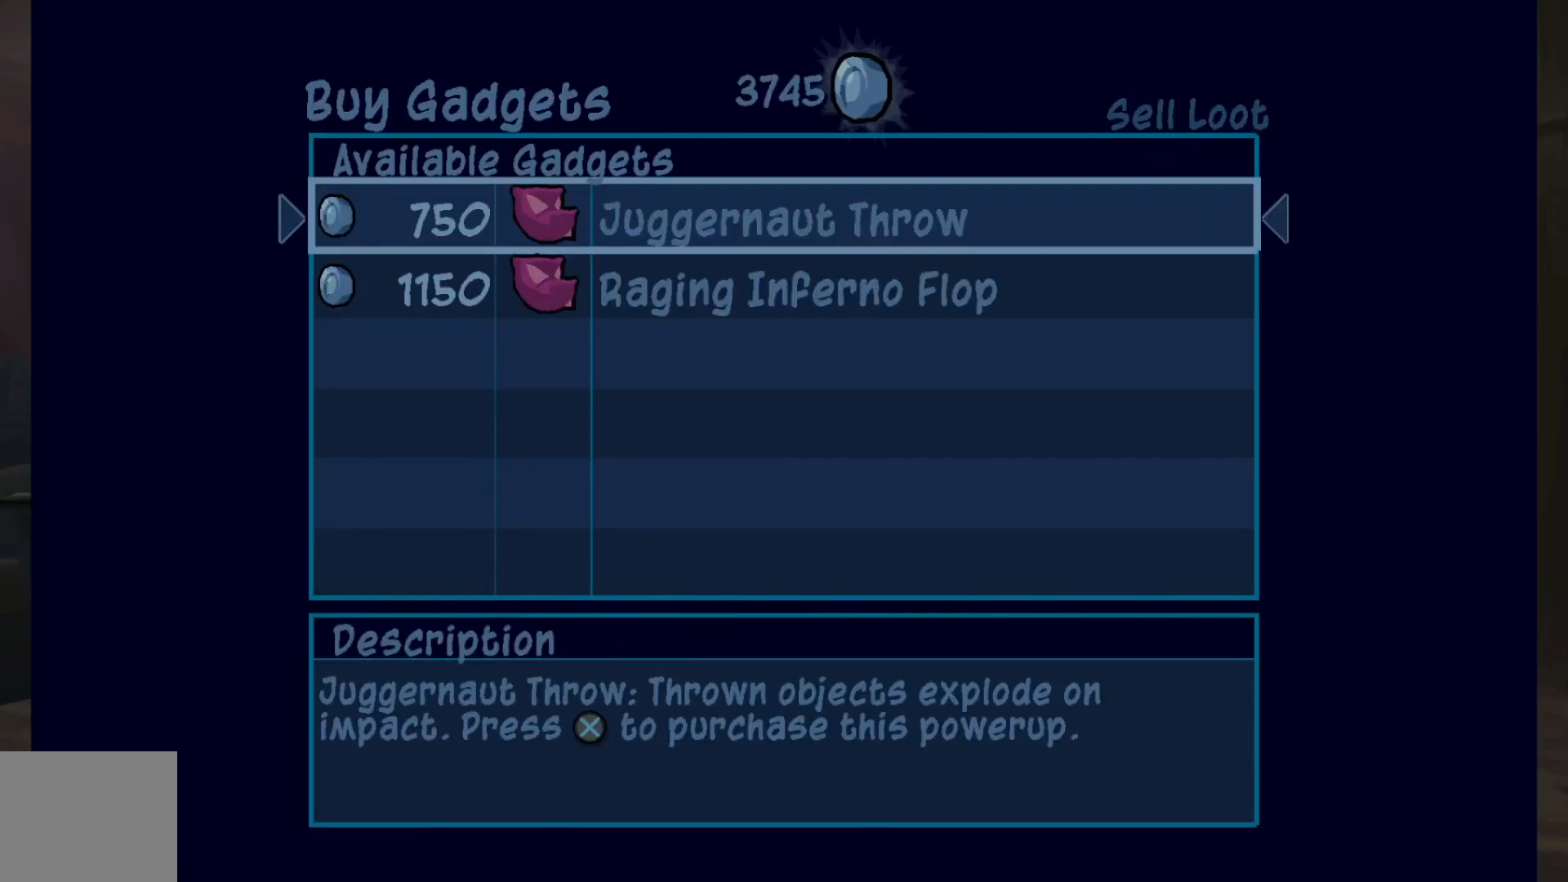
{"buttons": [], "left_stick": "center", "right_stick": "center", "events": [[50, "left_stick", "center"], [217, "Y", "down"], [350, "Y", "up"]]}
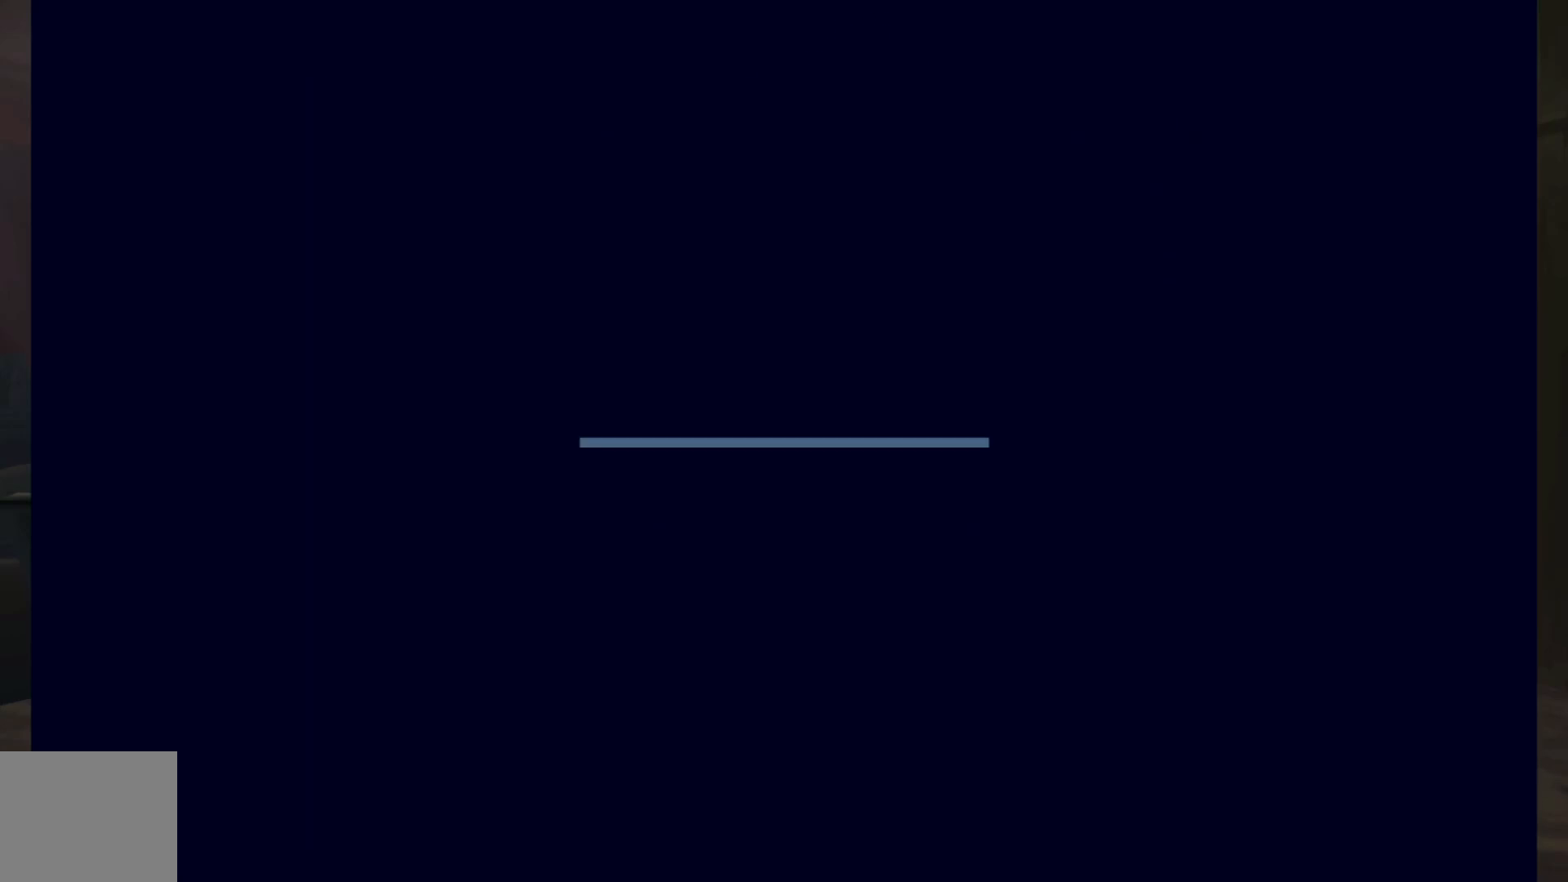
{"buttons": [], "left_stick": "right", "right_stick": "center", "events": [[450, "left_stick", "right"]]}
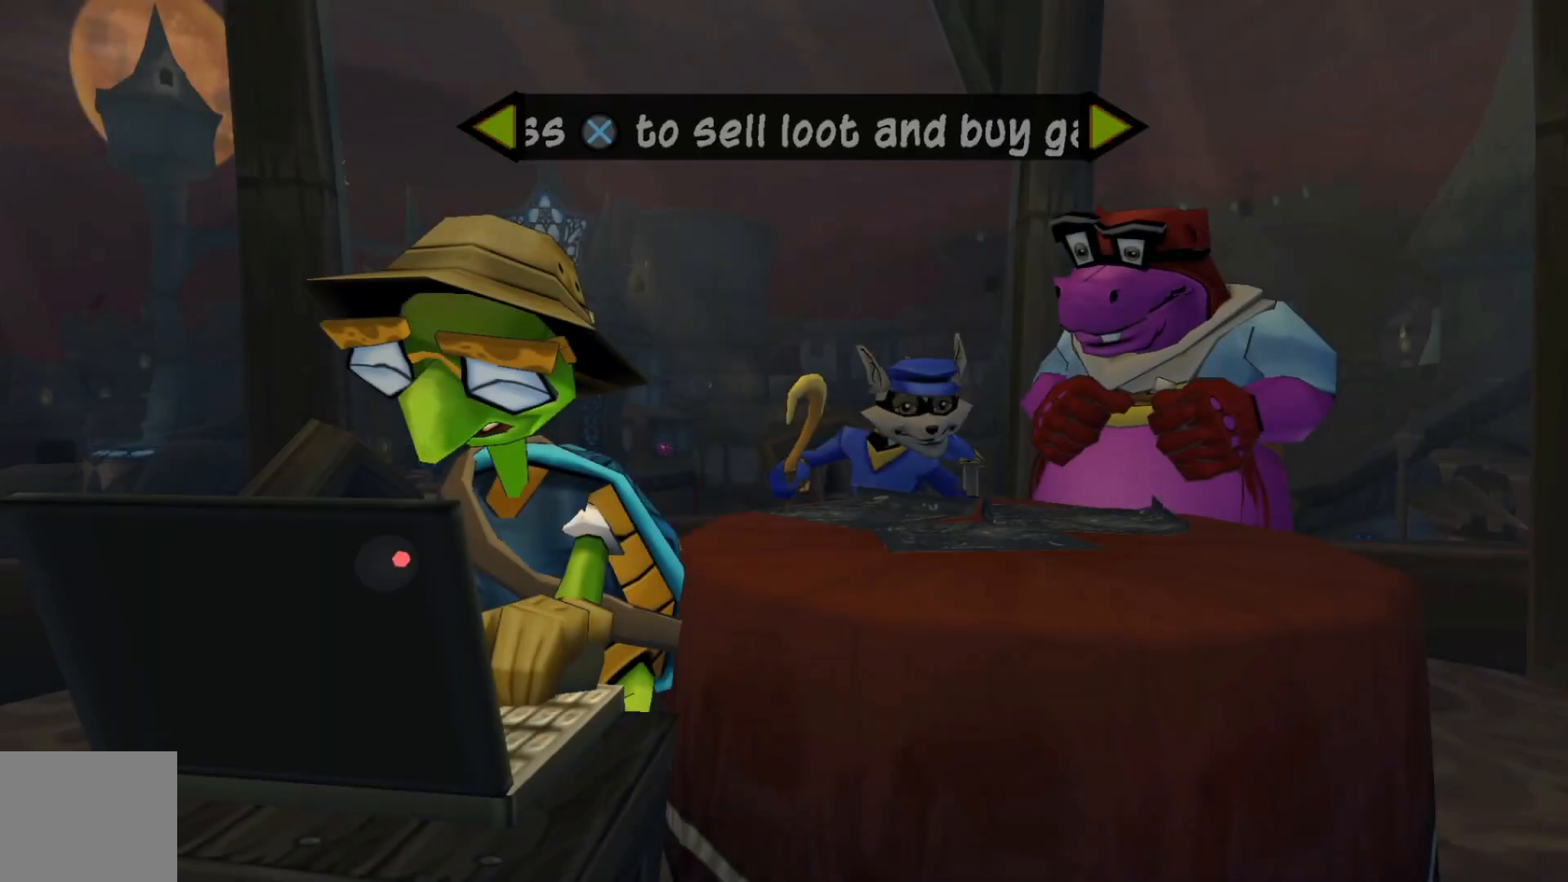
{"buttons": ["A"], "left_stick": "center", "right_stick": "center", "events": [[117, "left_stick", "center"], [417, "A", "down"]]}
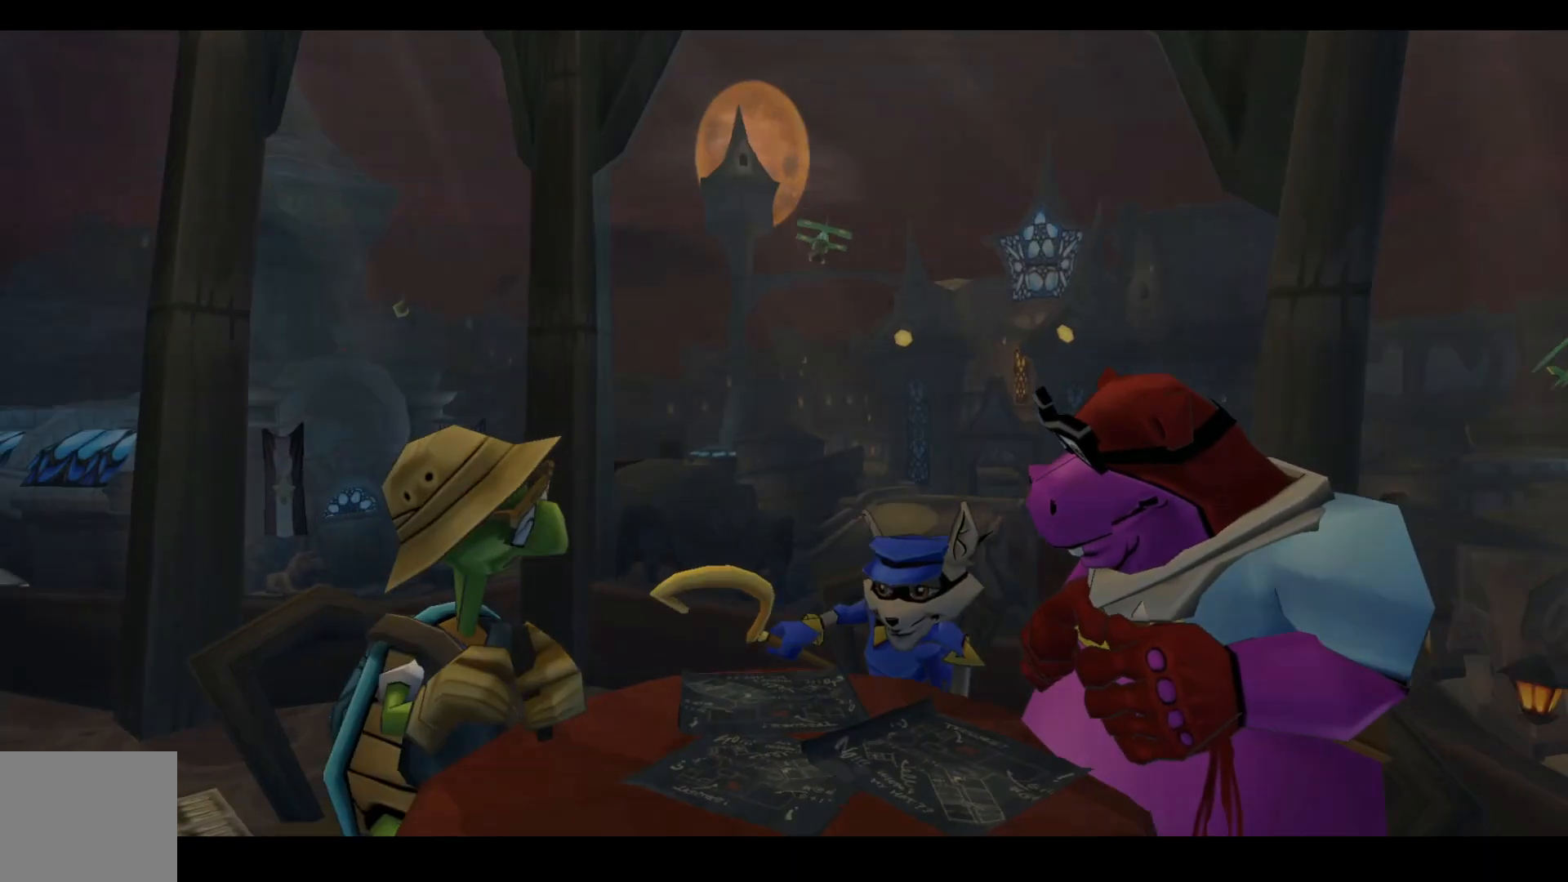
{"buttons": [], "left_stick": "center", "right_stick": "center", "events": [[50, "A", "up"]]}
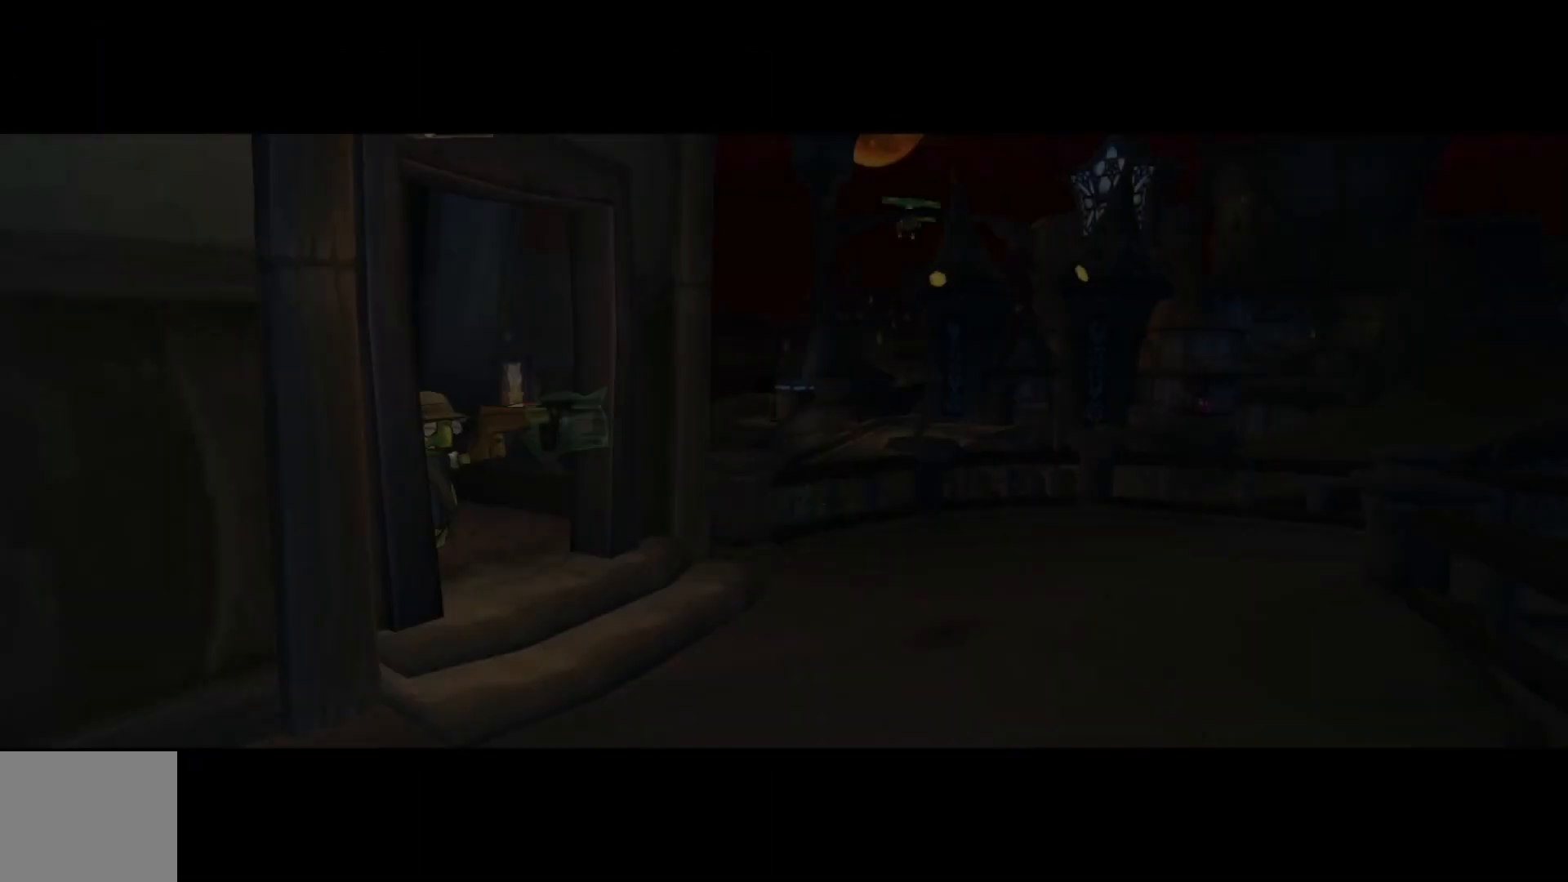
{"buttons": [], "left_stick": "center", "right_stick": "center", "events": []}